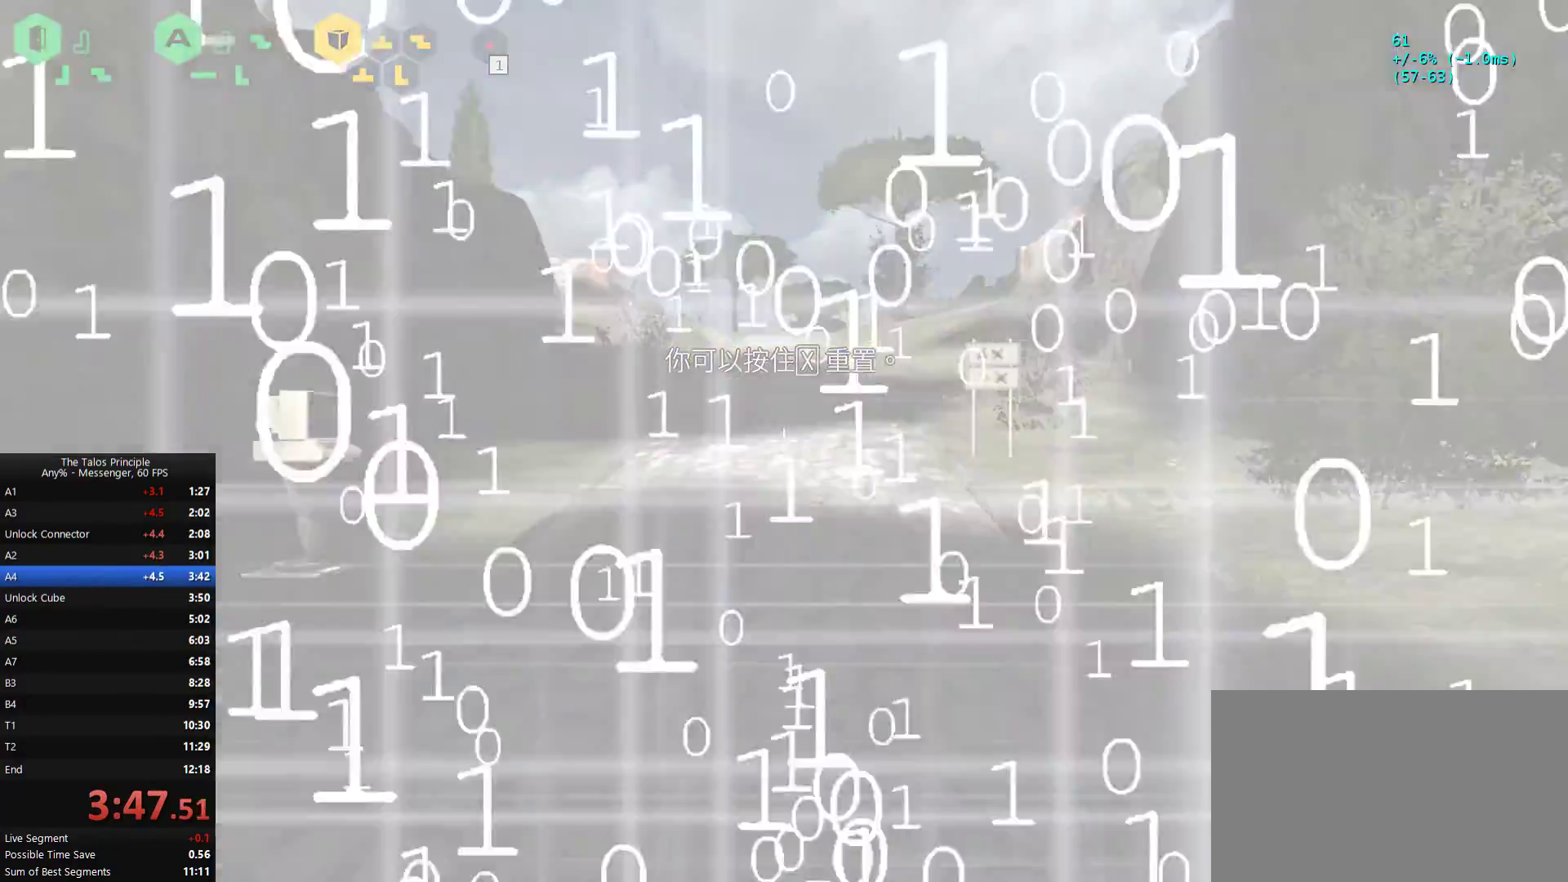
Gameplay with keyboard and mouse; each line is a JSON object with the keys and mouse buttons held at the frame after it. "events" lists presses ("down") and releases ("up") of "1", "2", "3", "4", "5", "a", "alt", "c", "caps_lock", "d", "e", "f", "g", "q", "r", "s", "shift", "space", "t", "tab", "v", "w", "x", "z", "mouse_left", "mouse_wheel", "mouse_right", "mouse_mb4" and "mouse_mb5" between this image and that frame as [ms after this image, input, new state], when the widget could be followed in between. "mouse_left", "mouse_wheel", "mouse_right", "mouse_mb4", "mouse_mb5" = the "left", "wheel", "right", "mb4", "mb5" buttons of the "mouse" list. No other keys are recorded. "wheel" means that the mouse wheel is clicked or scrolled. Mouse movement is not recorded.
{"keys": [], "mouse": [], "events": []}
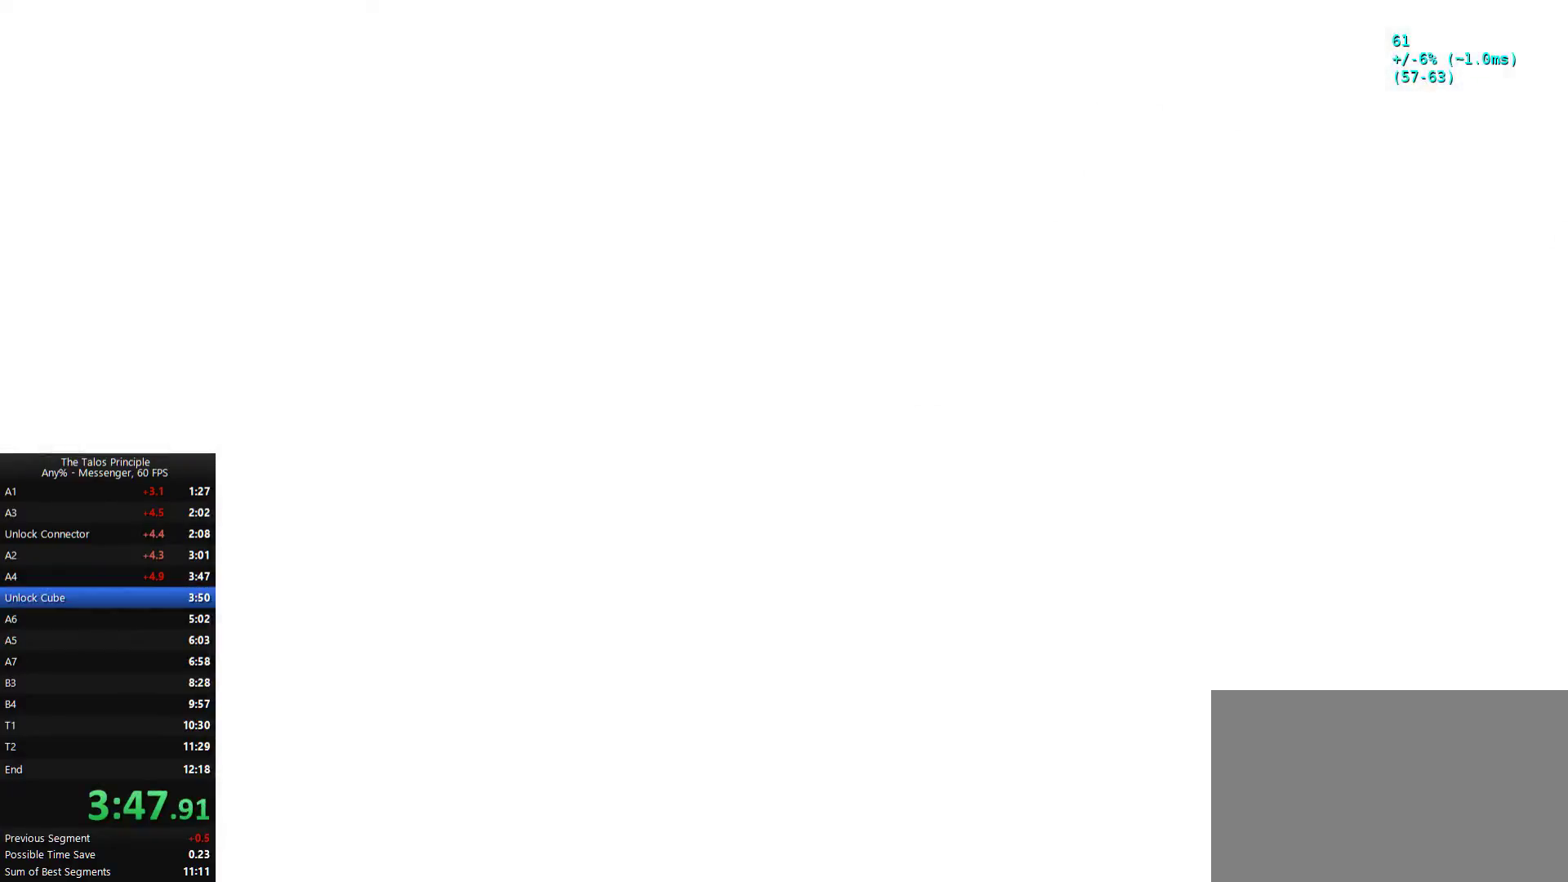
{"keys": ["w"], "mouse": ["mb5"], "events": [[200, "w", "down"], [367, "mouse_mb5", "down"]]}
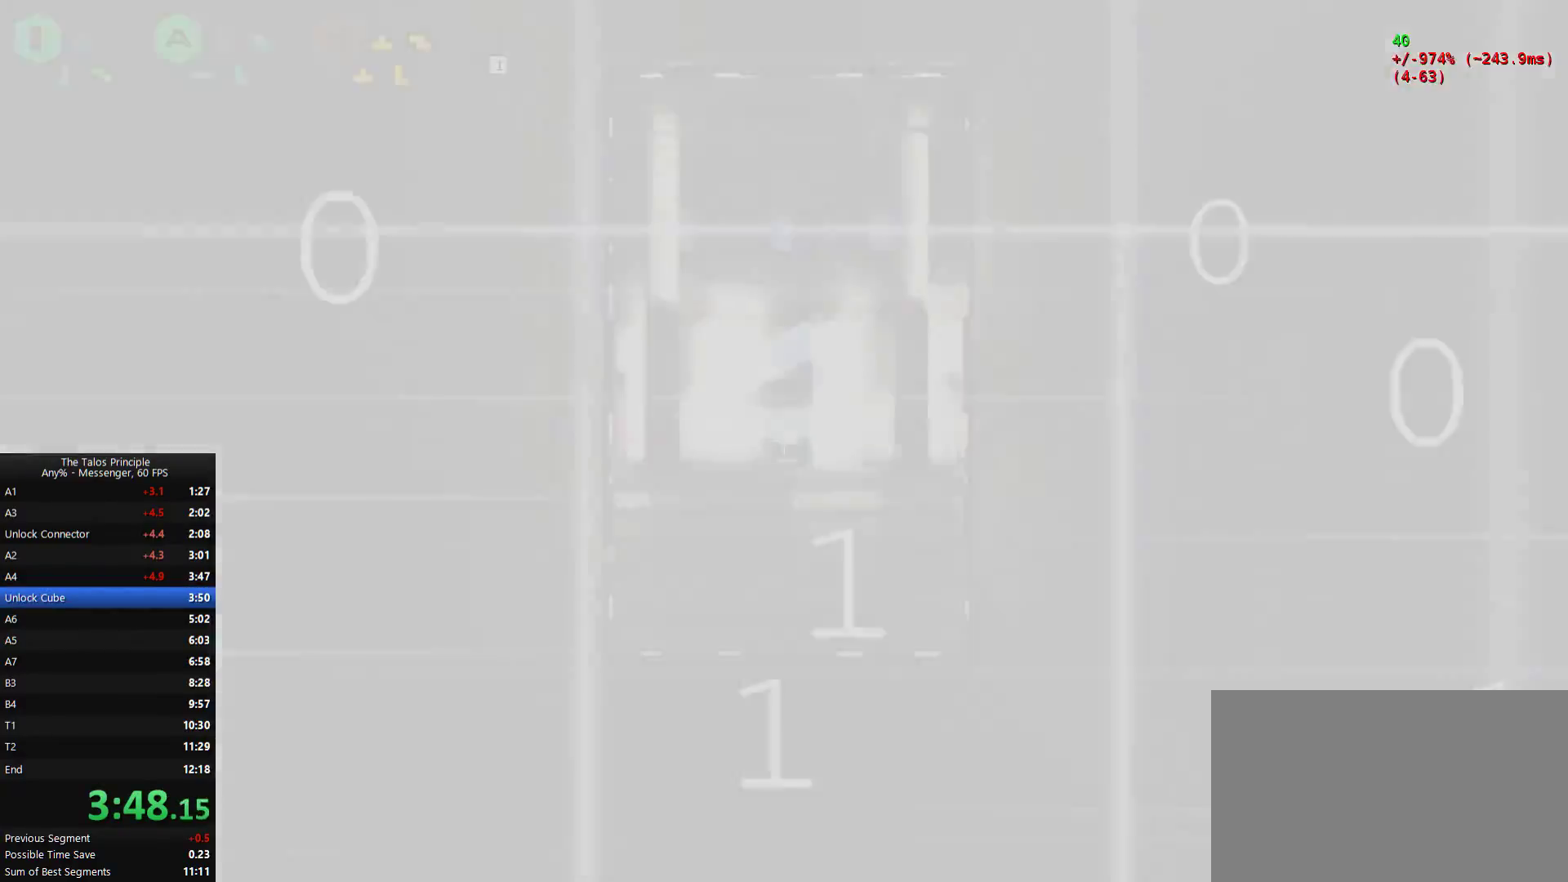
{"keys": ["w"], "mouse": [], "events": [[33, "mouse_mb5", "up"]]}
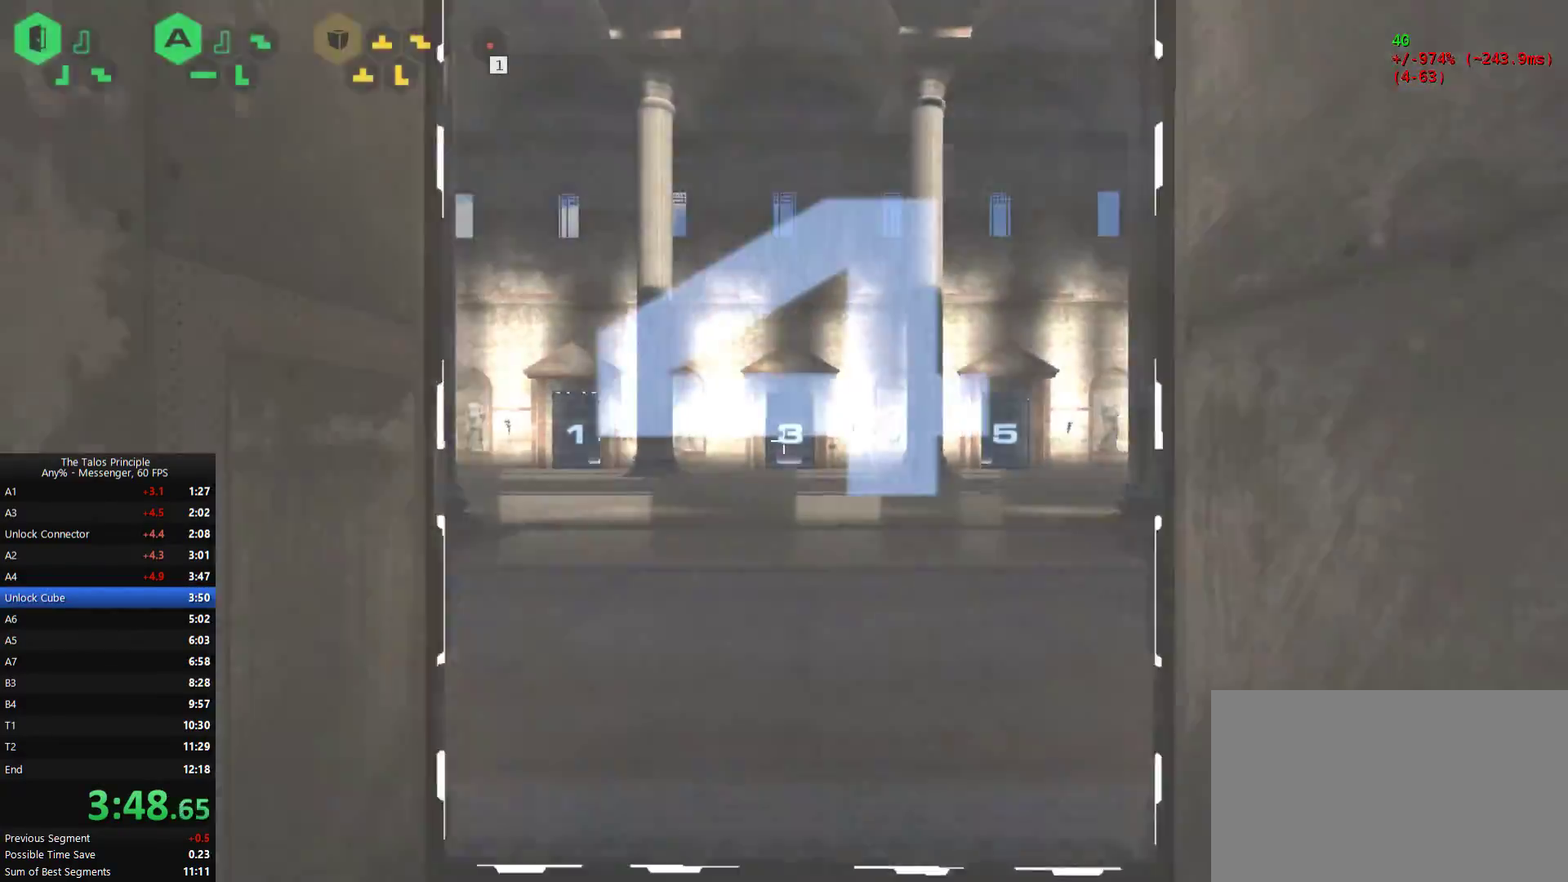
{"keys": ["w"], "mouse": [], "events": []}
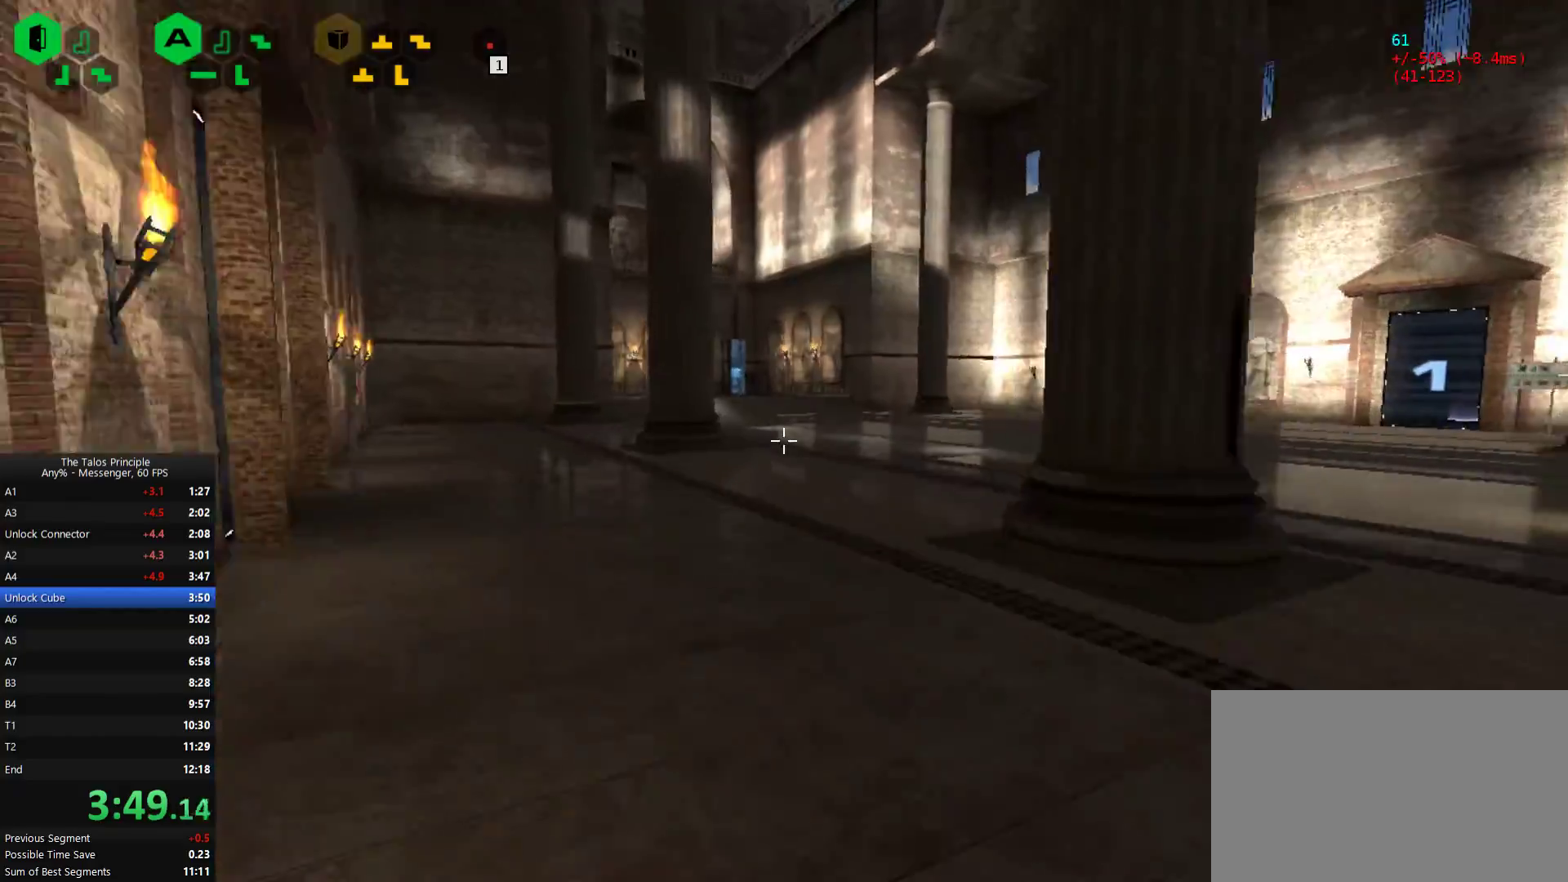
{"keys": ["w"], "mouse": [], "events": []}
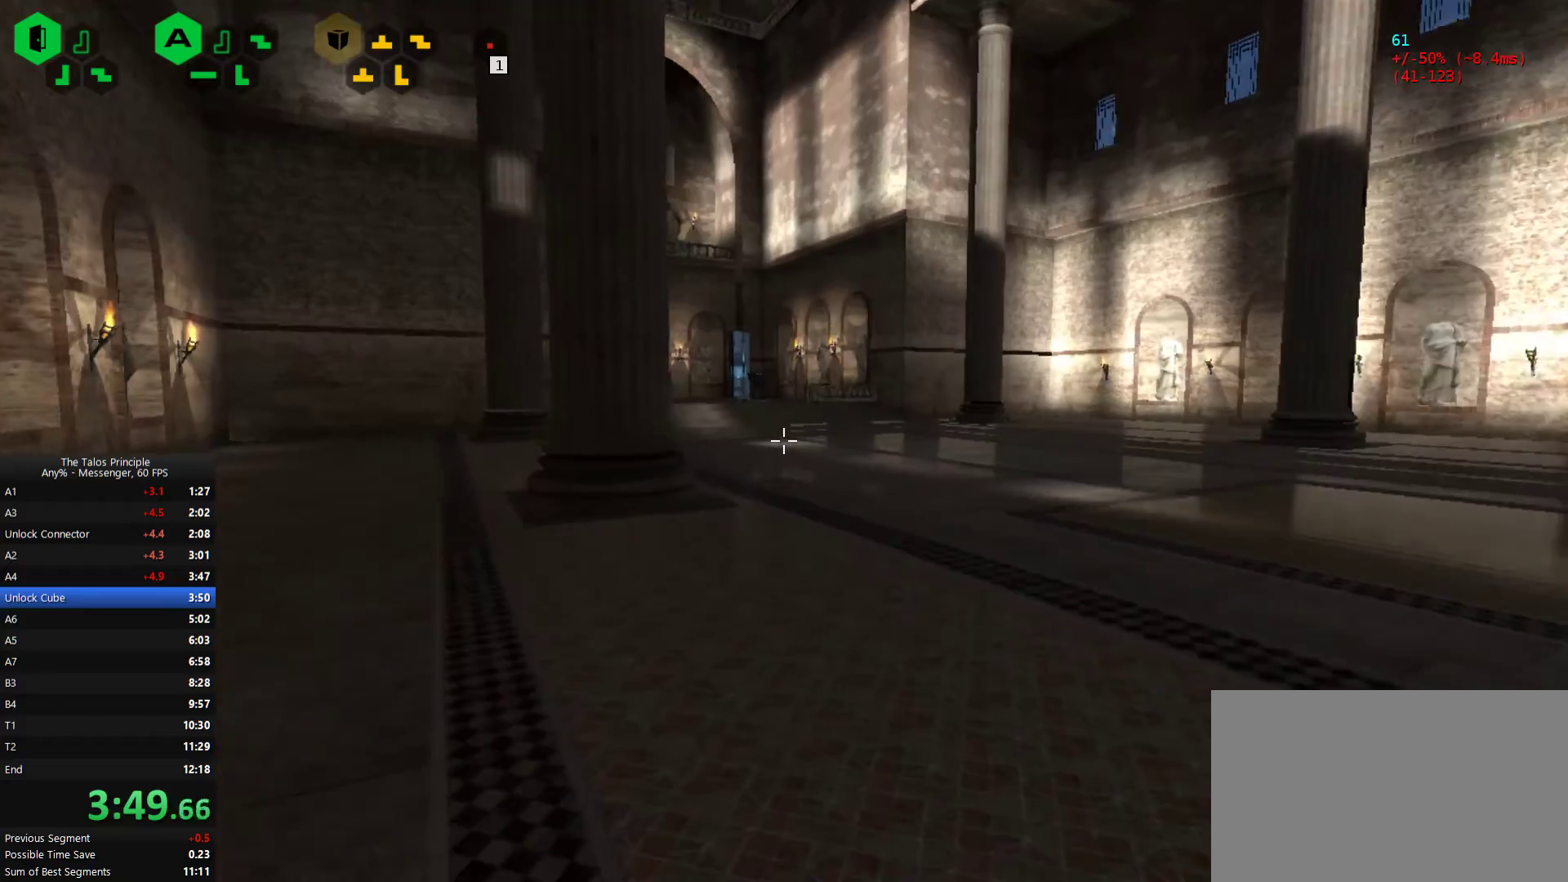
{"keys": ["w"], "mouse": [], "events": []}
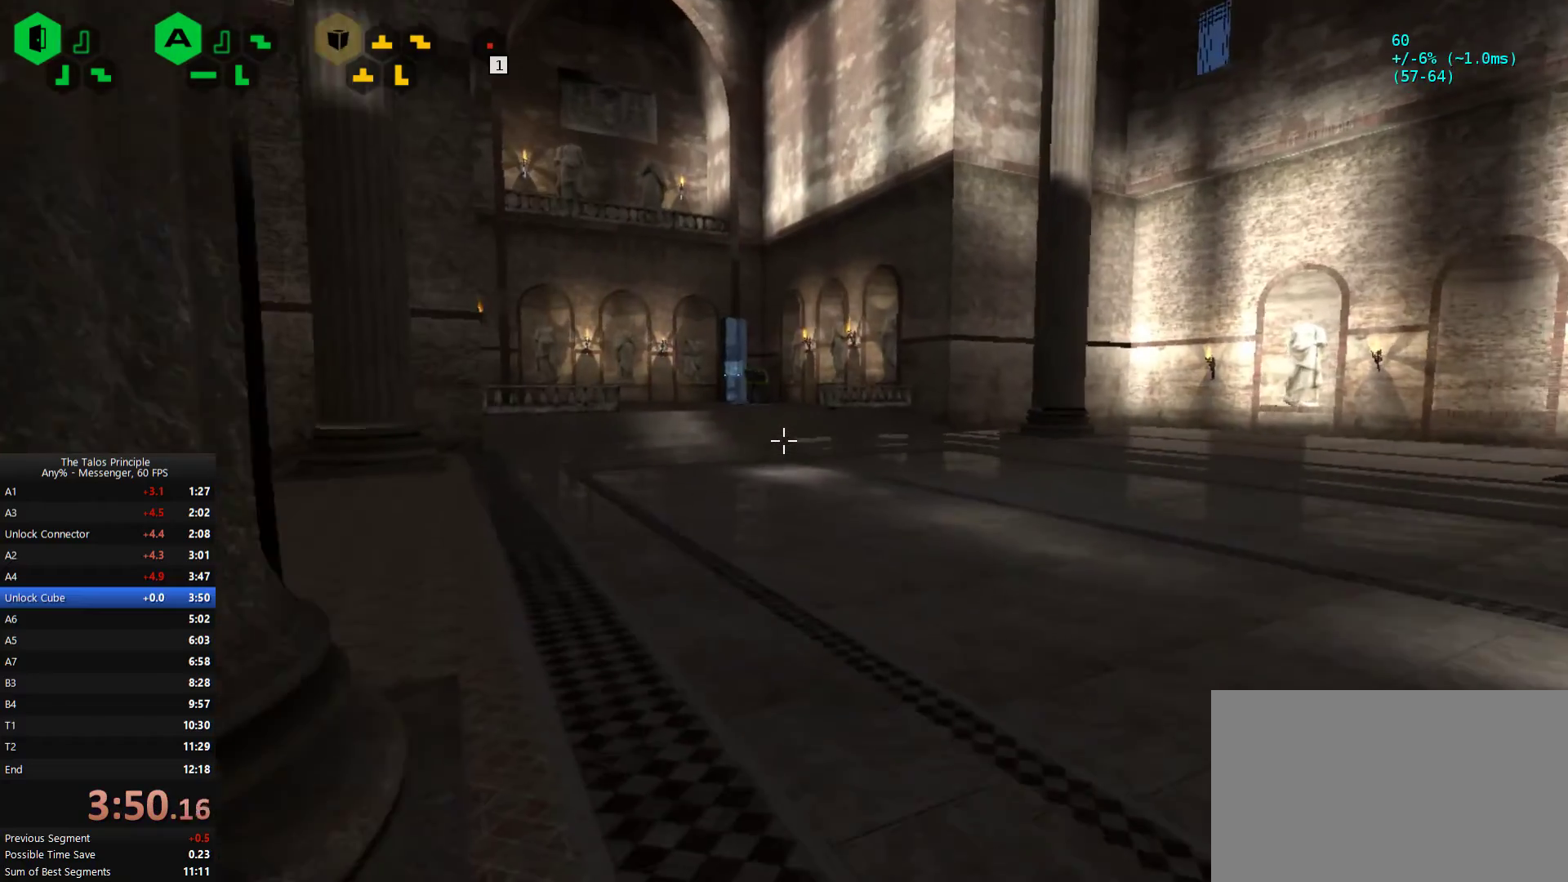
{"keys": ["w"], "mouse": [], "events": []}
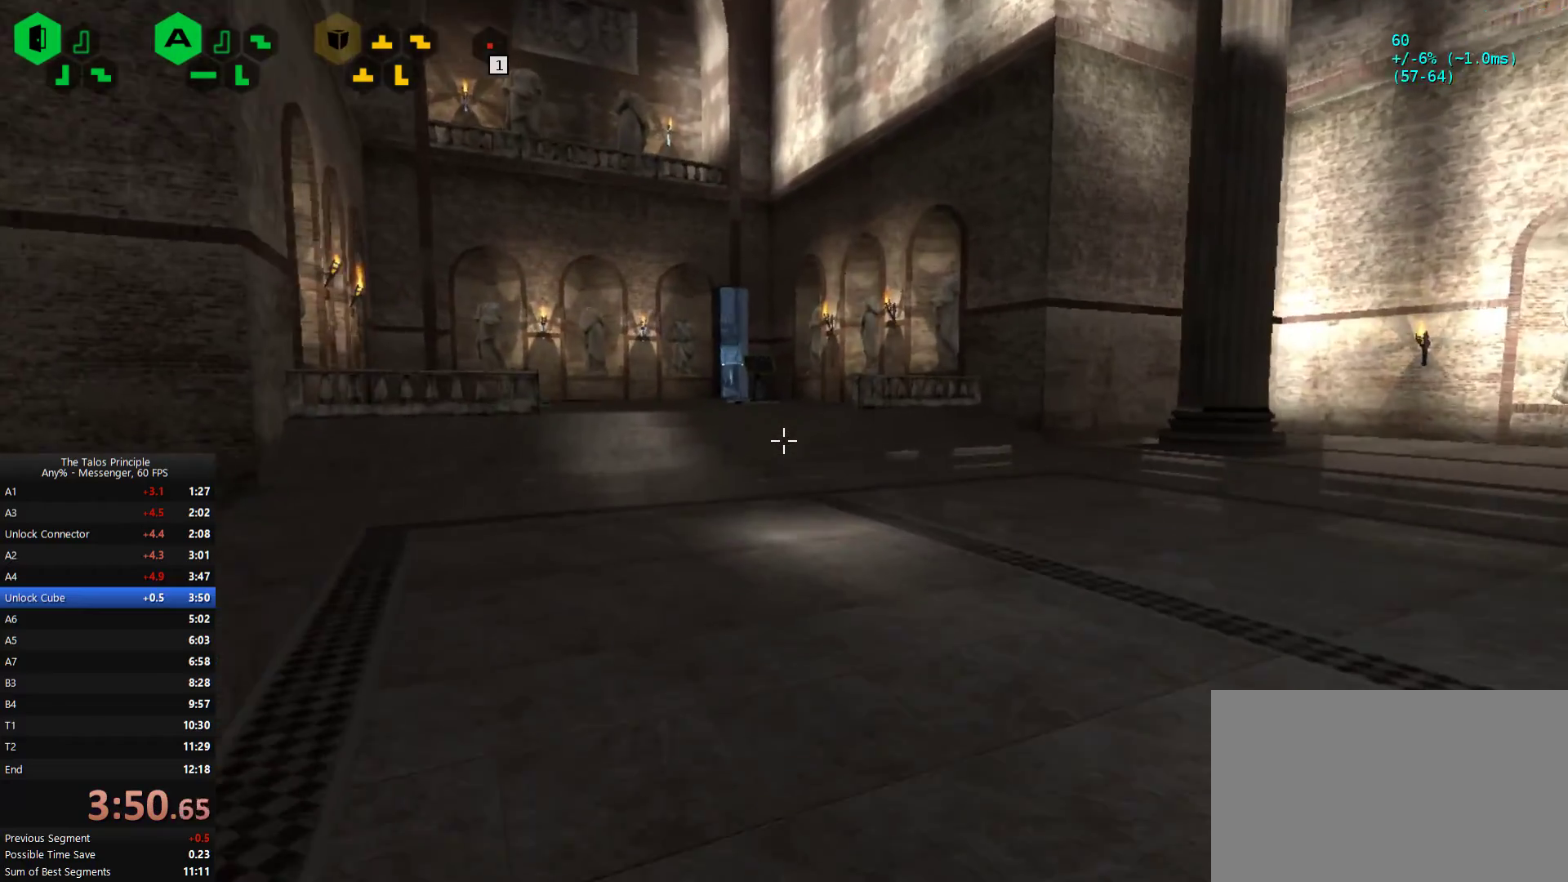
{"keys": ["w"], "mouse": [], "events": []}
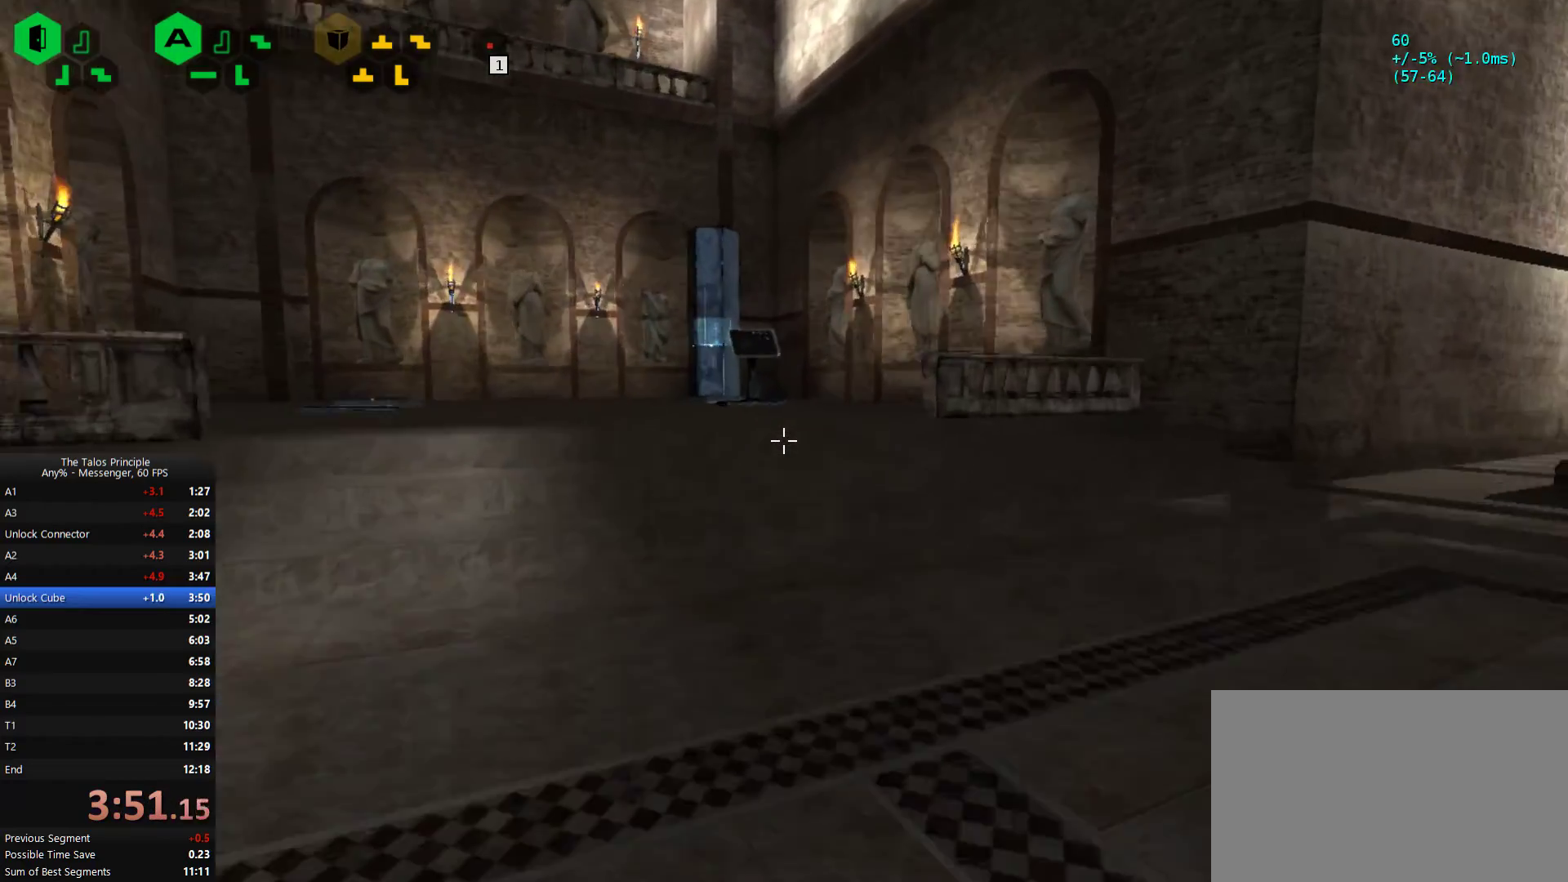
{"keys": ["w"], "mouse": [], "events": []}
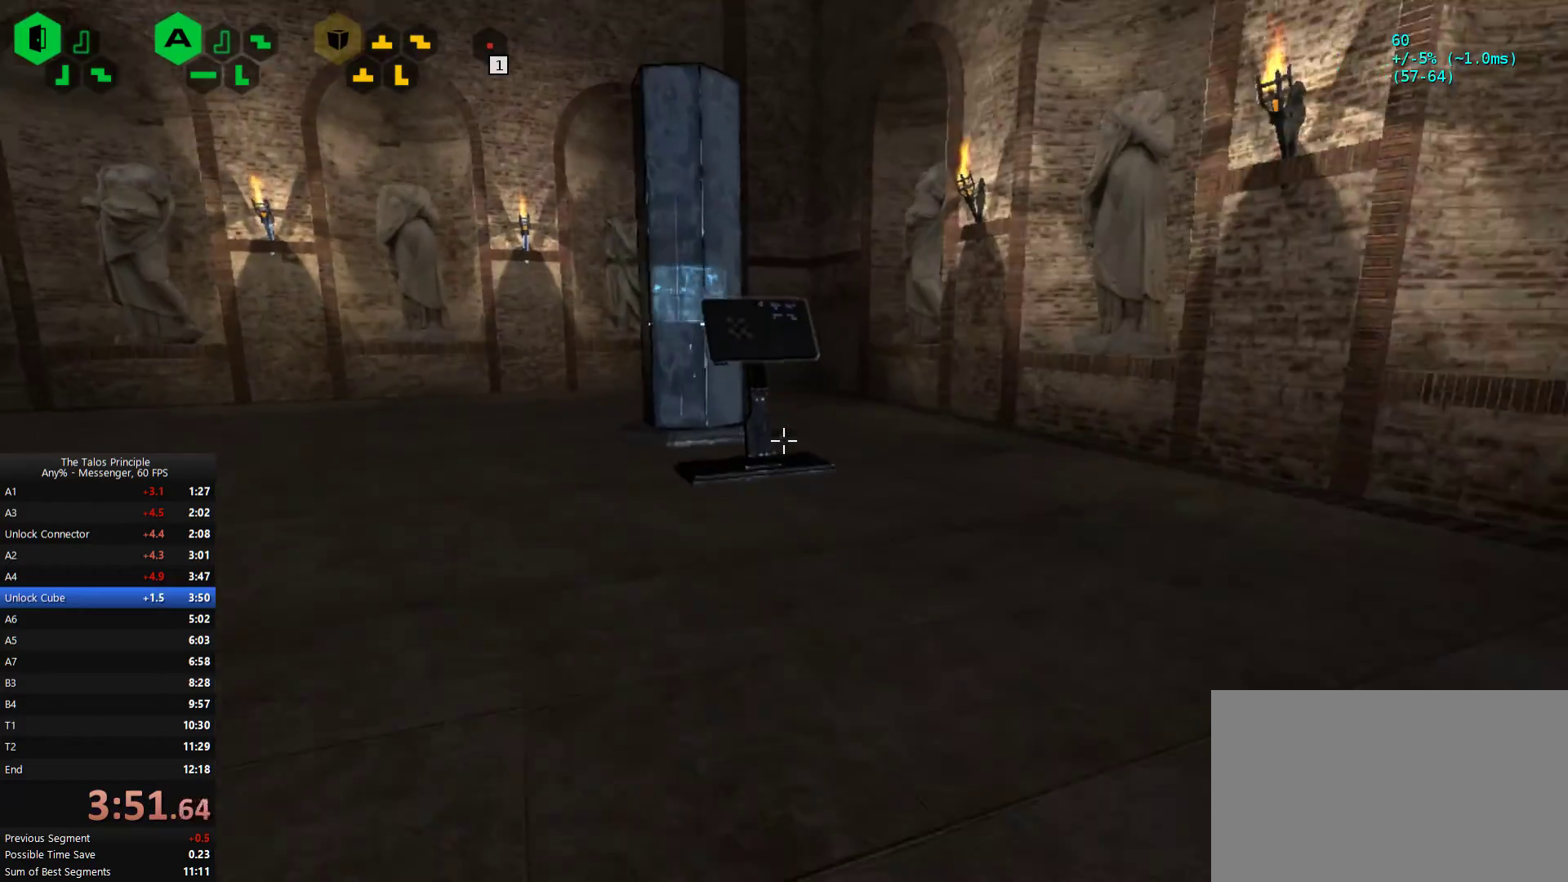
{"keys": ["w"], "mouse": [], "events": [[467, "mouse_left", "down"], [500, "mouse_left", "up"]]}
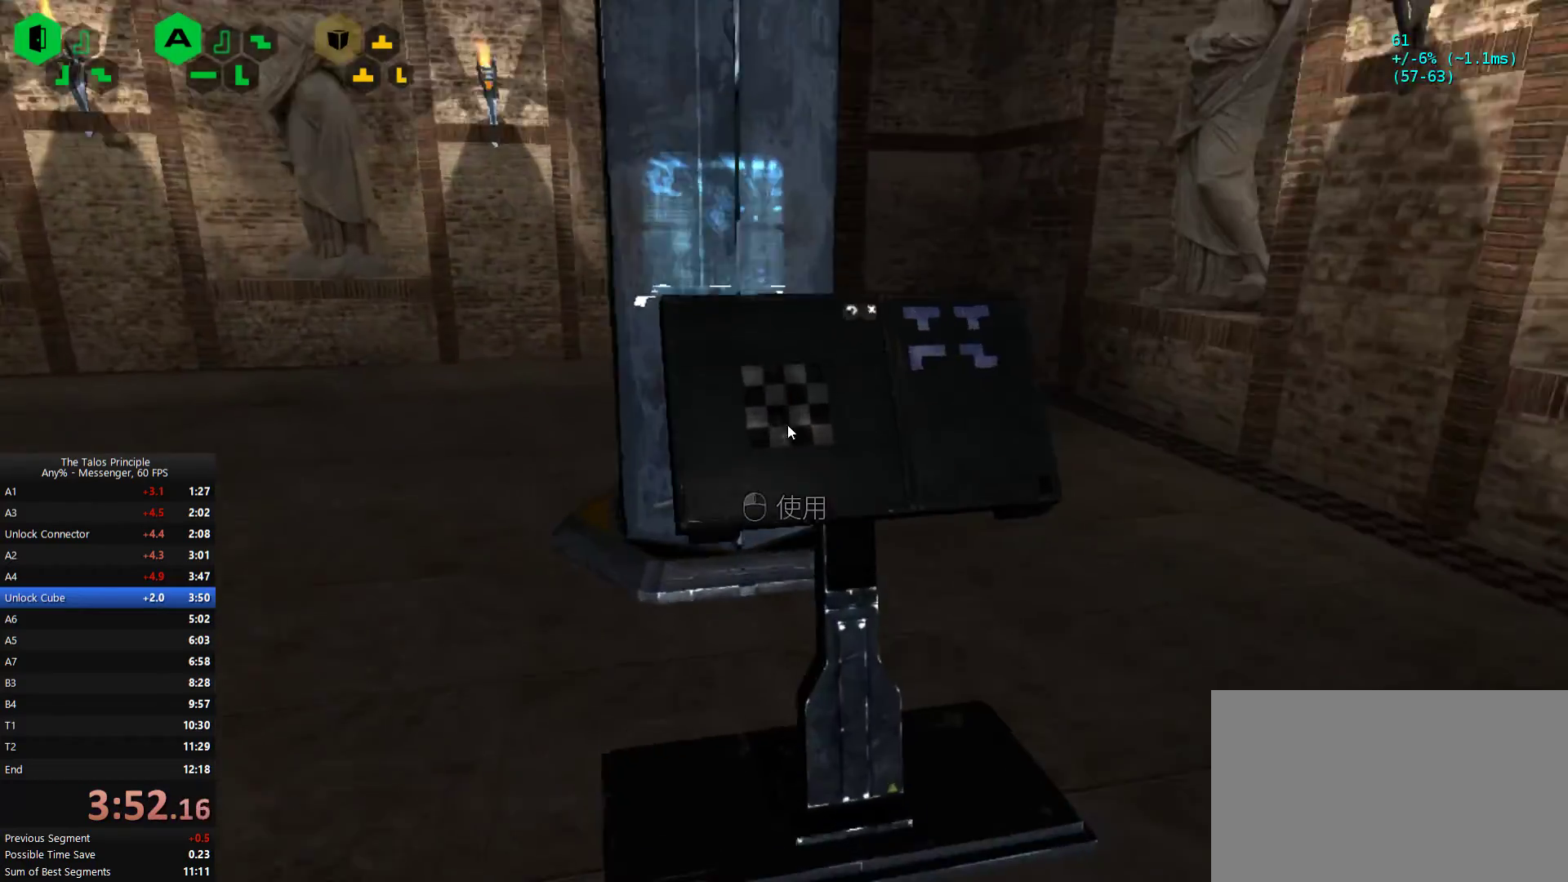
{"keys": [], "mouse": [], "events": [[33, "w", "up"]]}
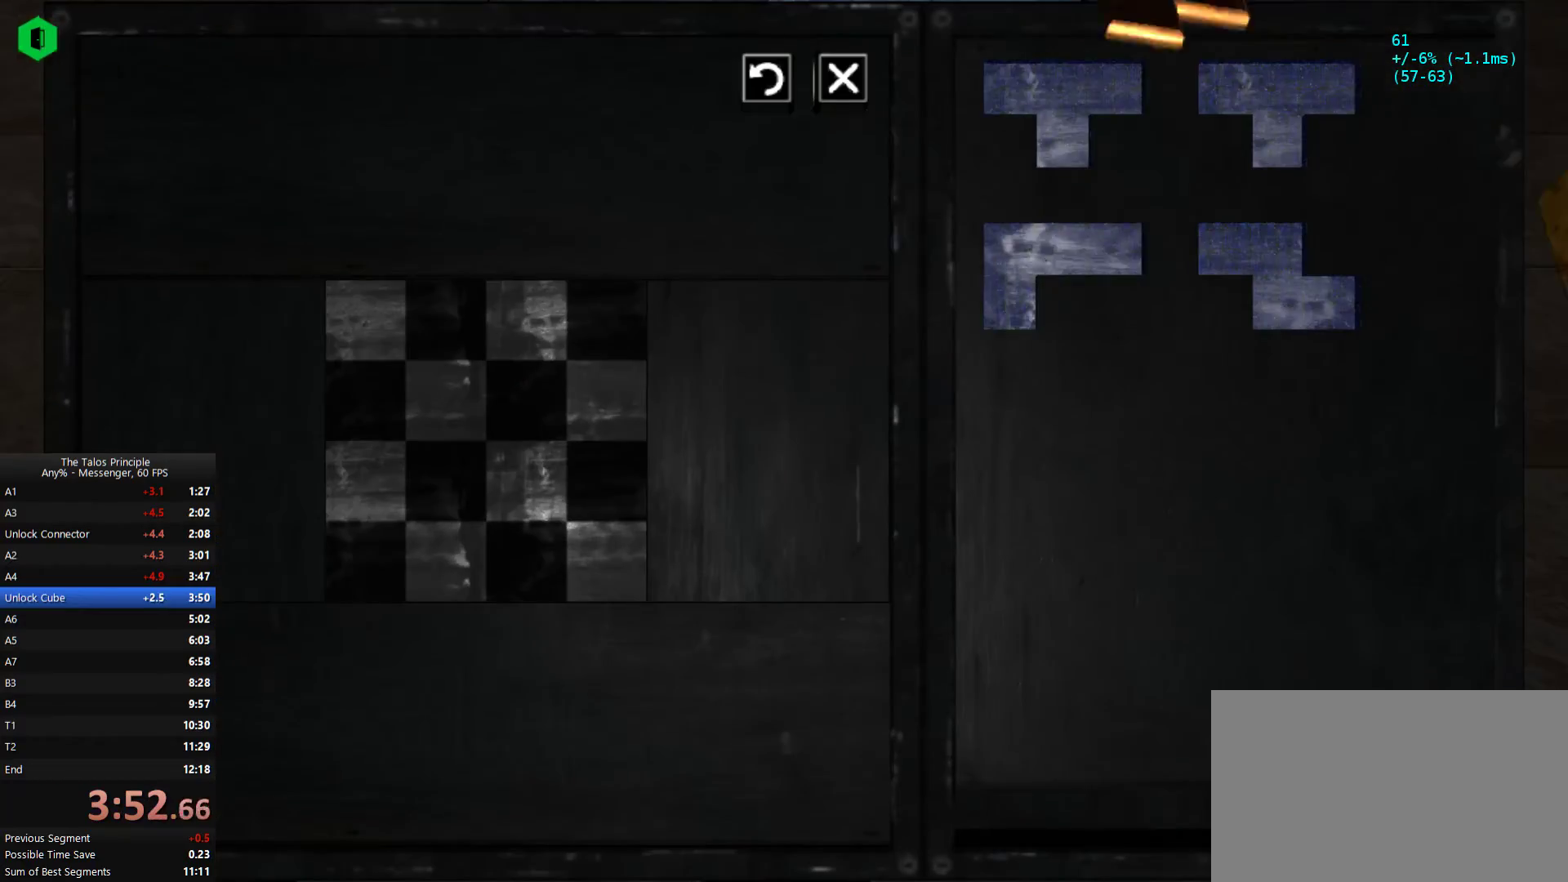
{"keys": [], "mouse": [], "events": [[67, "mouse_left", "down"], [167, "mouse_left", "up"], [400, "mouse_left", "down"], [500, "mouse_left", "up"]]}
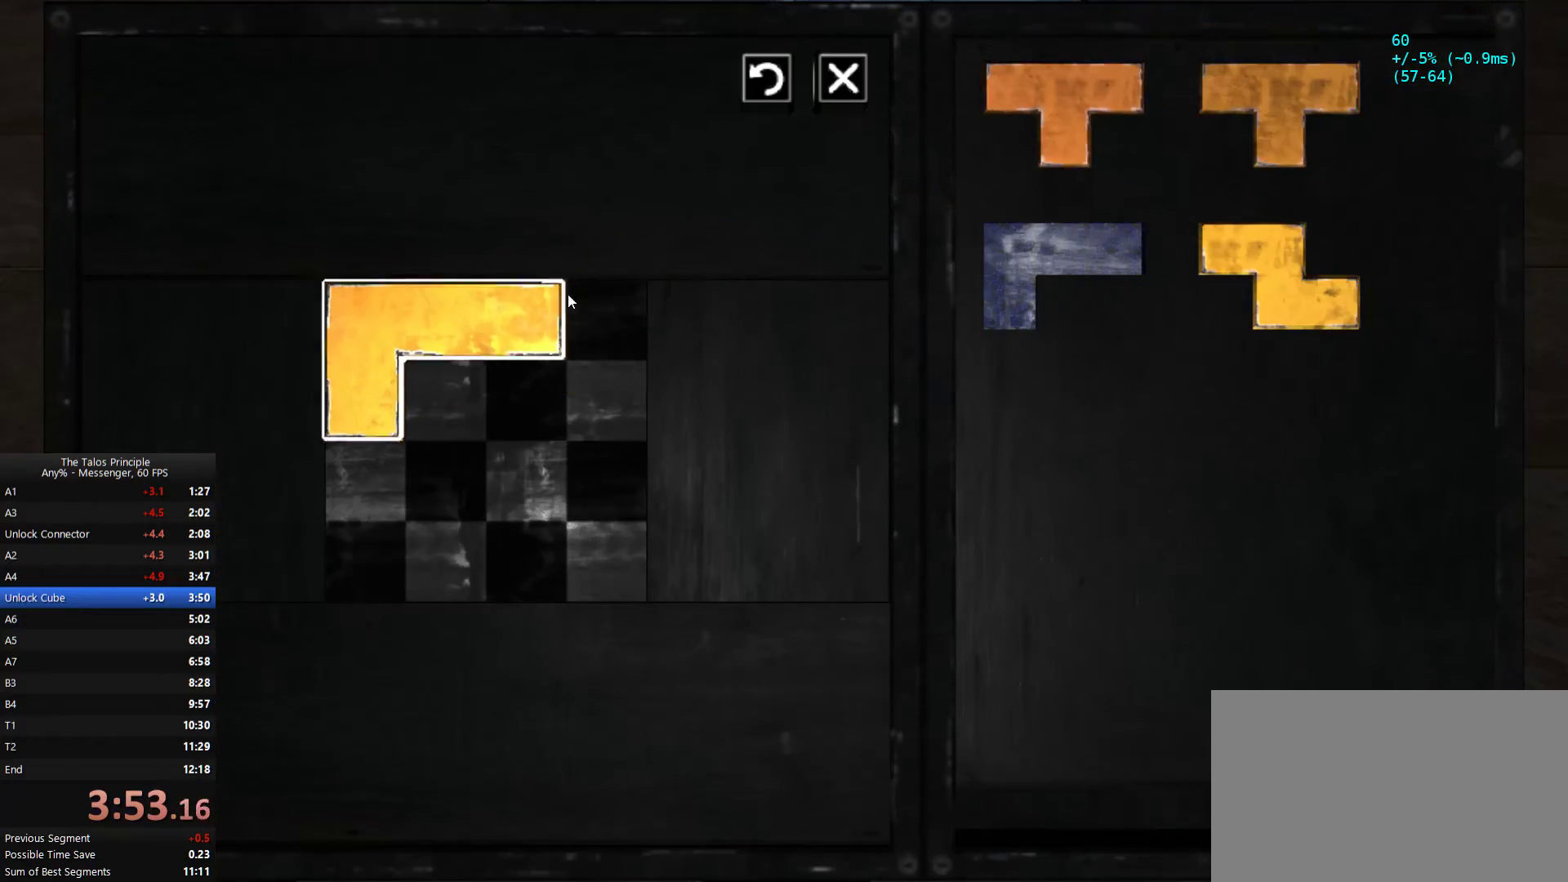
{"keys": [], "mouse": ["left"], "events": [[233, "mouse_right", "down"], [267, "mouse_right", "up"], [500, "mouse_left", "down"]]}
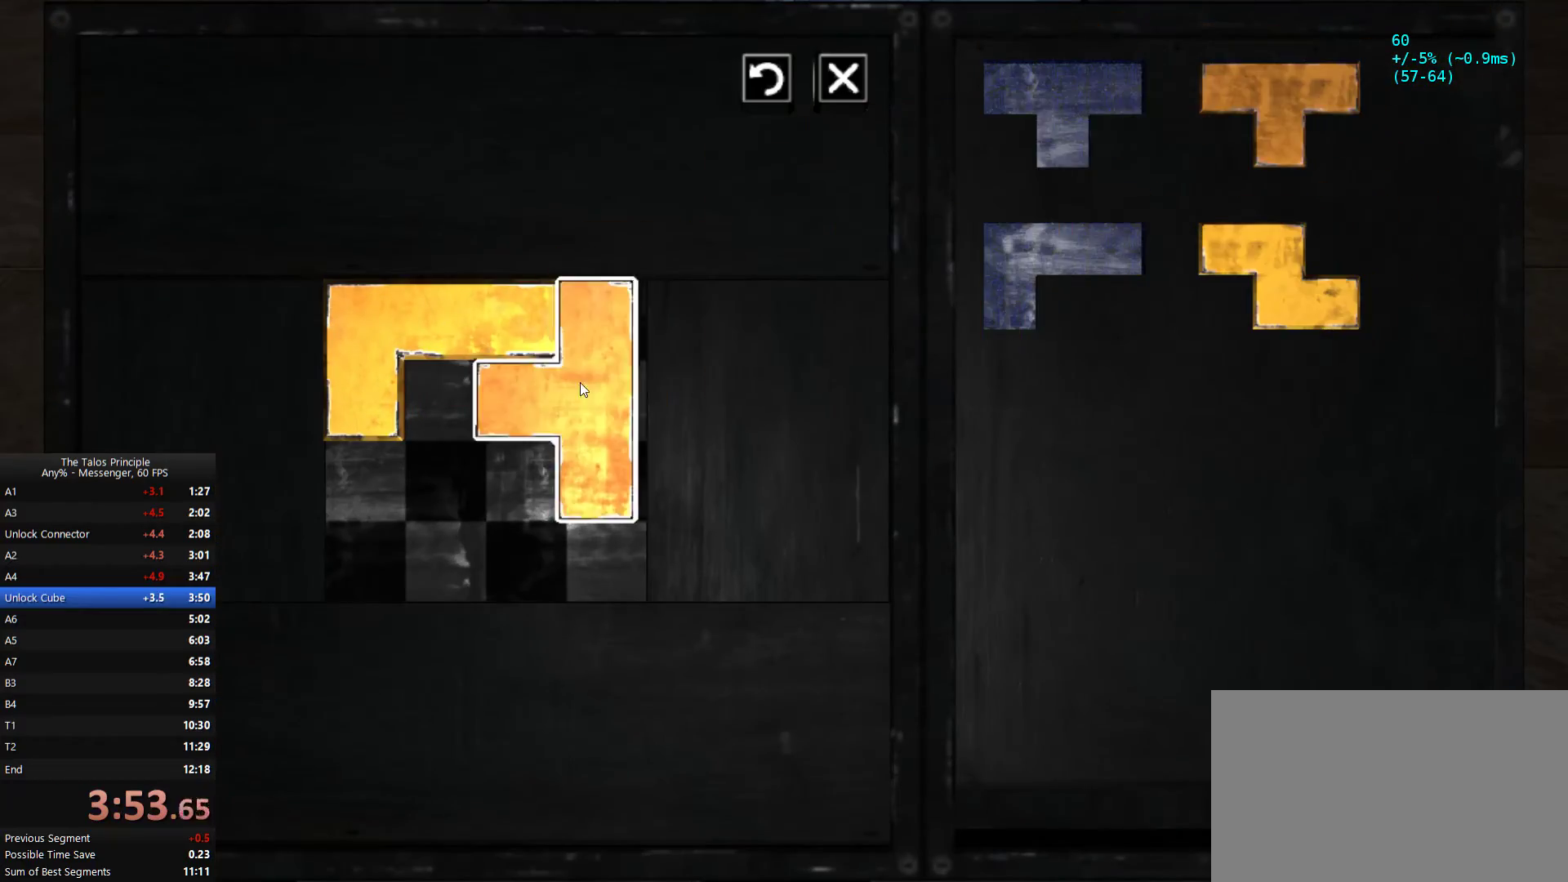
{"keys": [], "mouse": [], "events": [[67, "mouse_left", "up"], [233, "mouse_right", "down"], [333, "mouse_right", "up"], [367, "mouse_right", "down"], [467, "mouse_right", "up"]]}
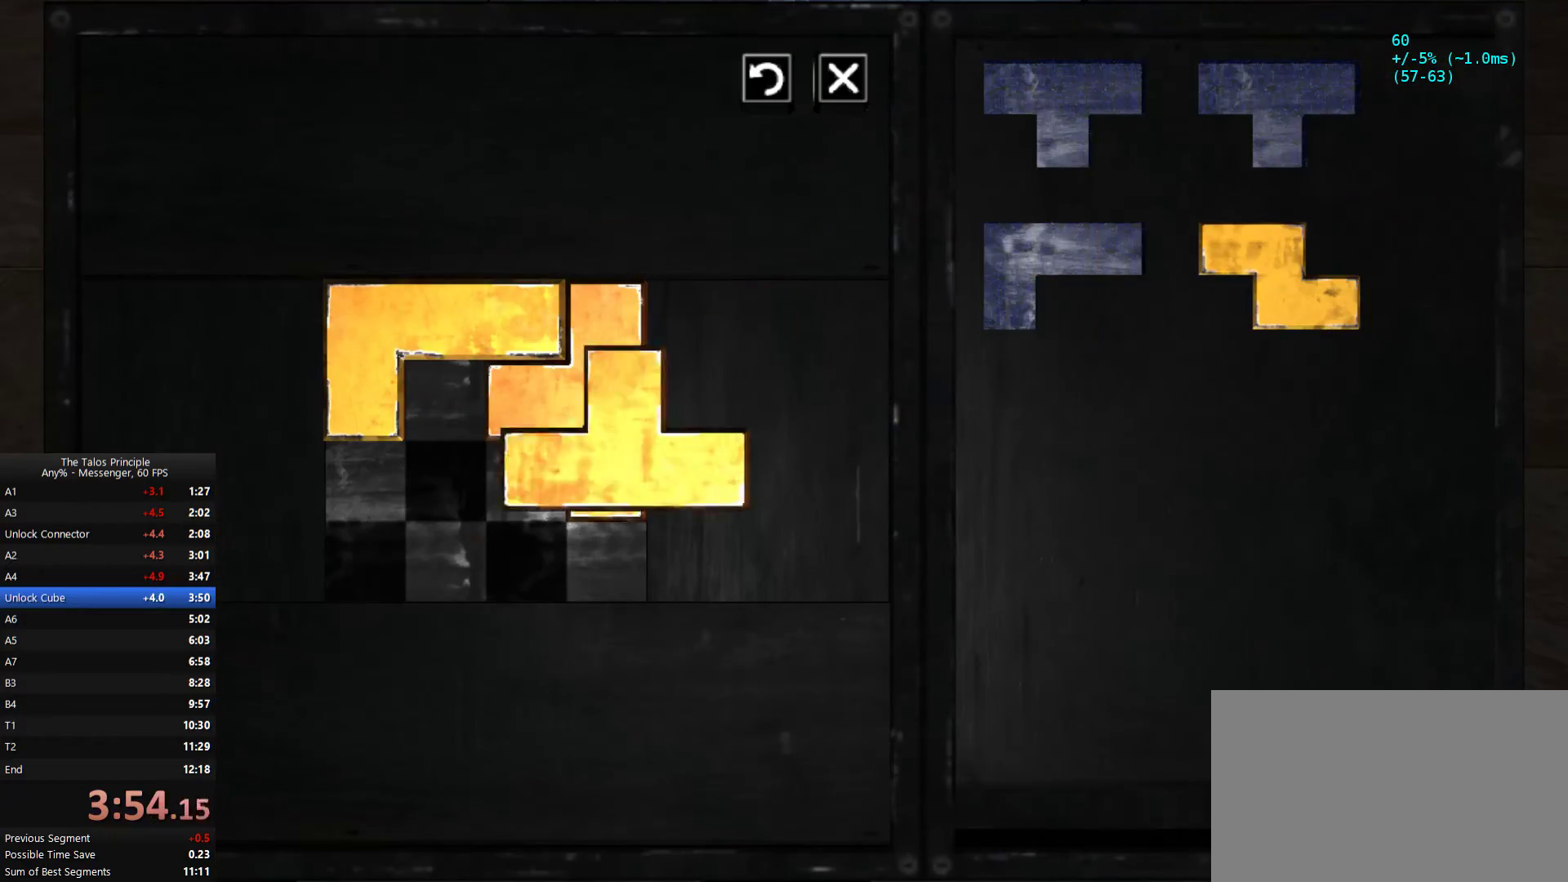
{"keys": [], "mouse": ["right"], "events": [[167, "mouse_left", "down"], [267, "mouse_left", "up"], [433, "mouse_right", "down"]]}
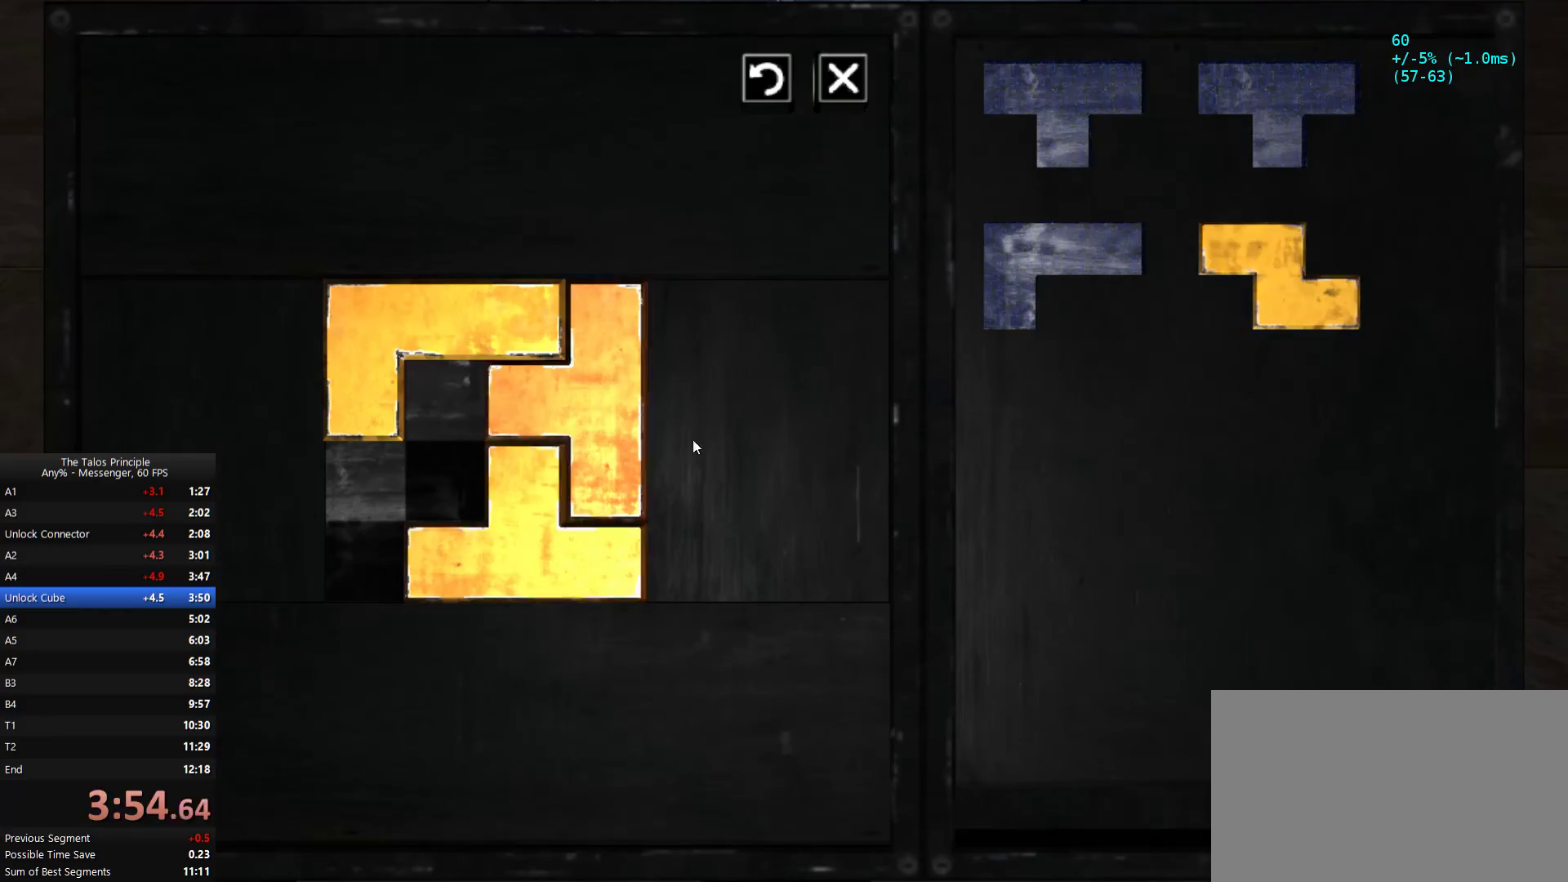
{"keys": [], "mouse": [], "events": [[33, "mouse_right", "up"], [300, "mouse_right", "down"], [400, "mouse_right", "up"]]}
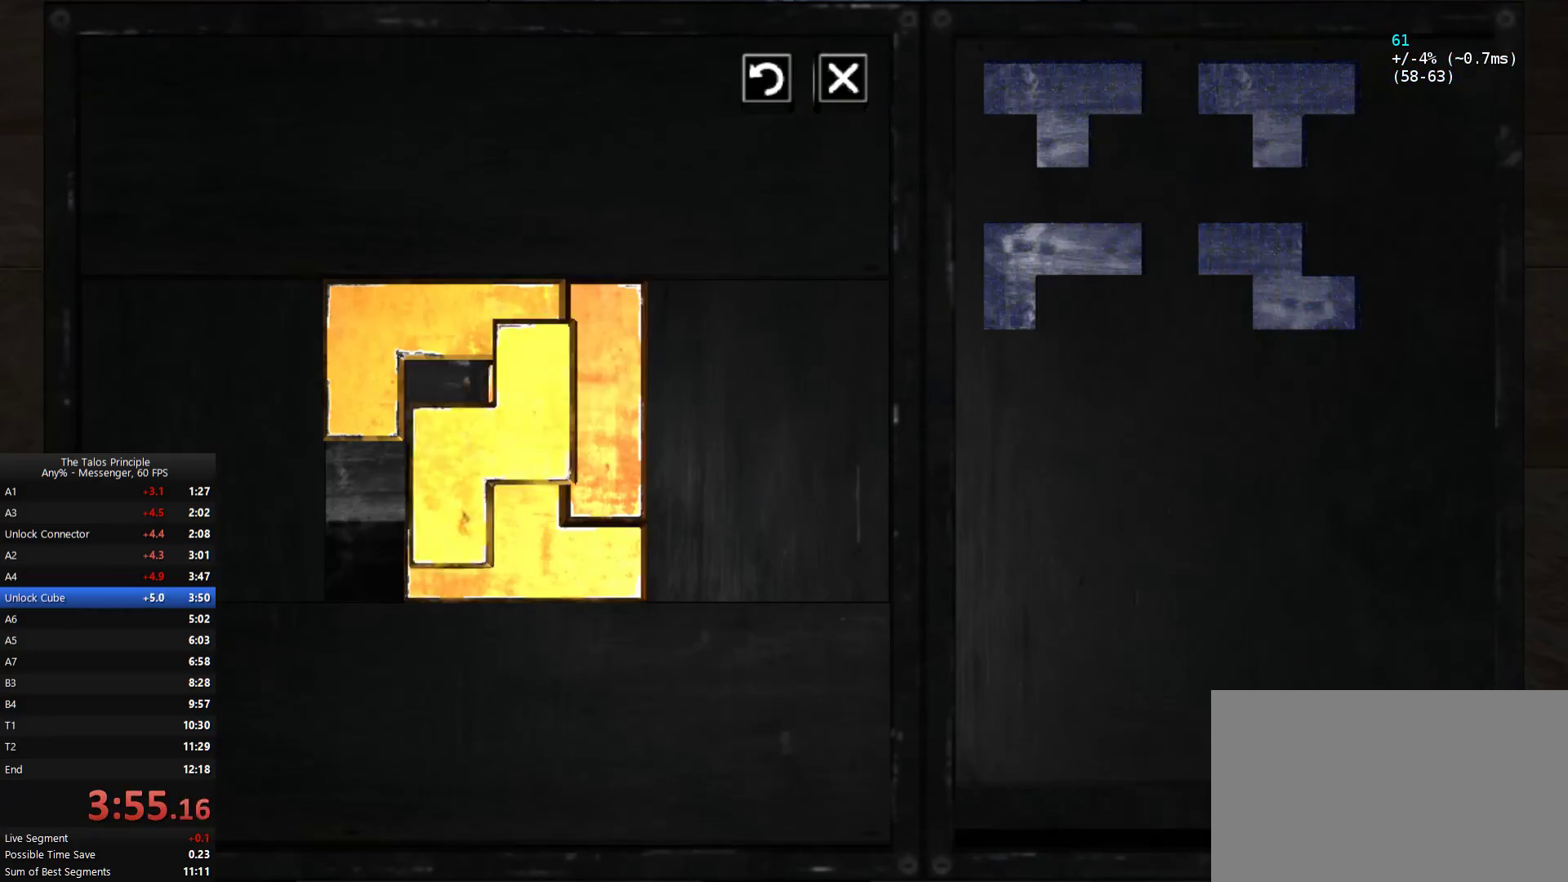
{"keys": [], "mouse": [], "events": [[133, "mouse_left", "down"], [233, "mouse_left", "up"]]}
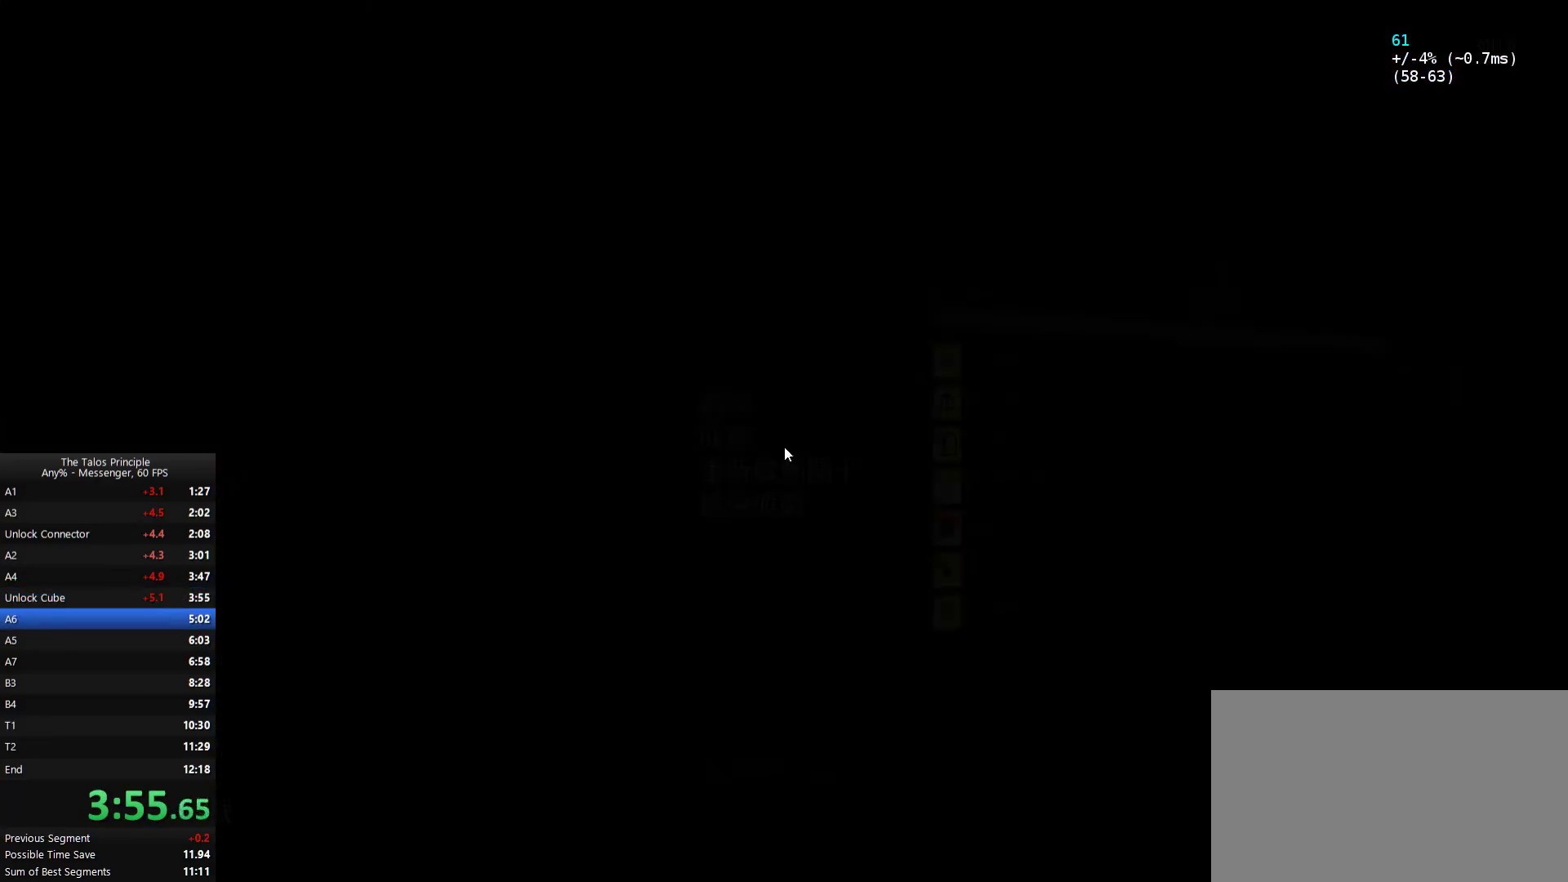
{"keys": ["w"], "mouse": [], "events": [[67, "mouse_left", "down"], [167, "mouse_left", "up"], [500, "w", "down"]]}
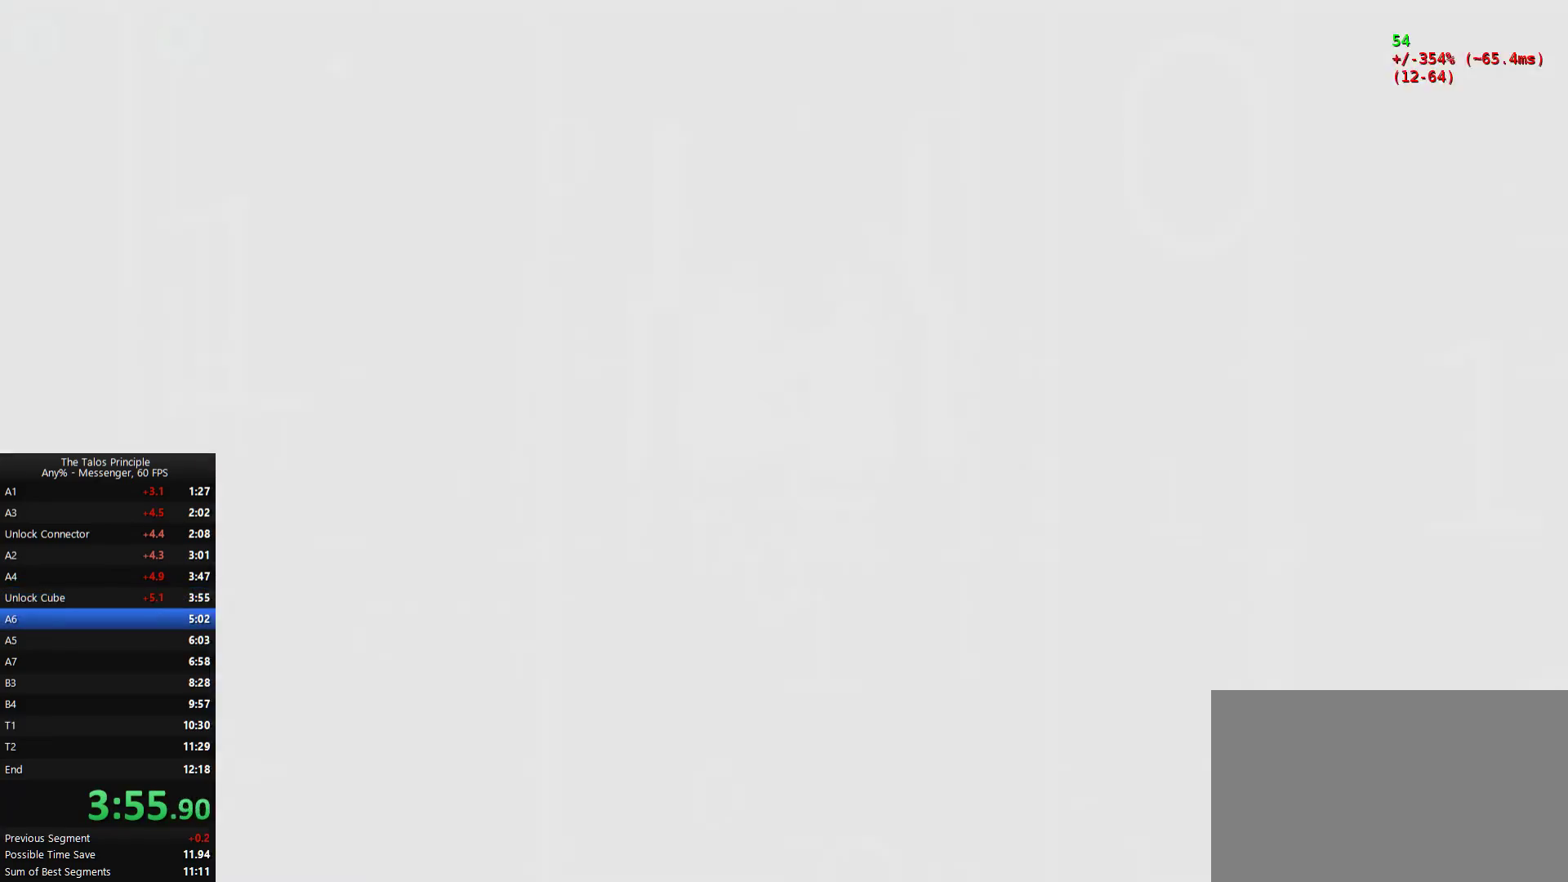
{"keys": ["w"], "mouse": [], "events": [[67, "mouse_mb5", "down"], [167, "mouse_mb5", "up"]]}
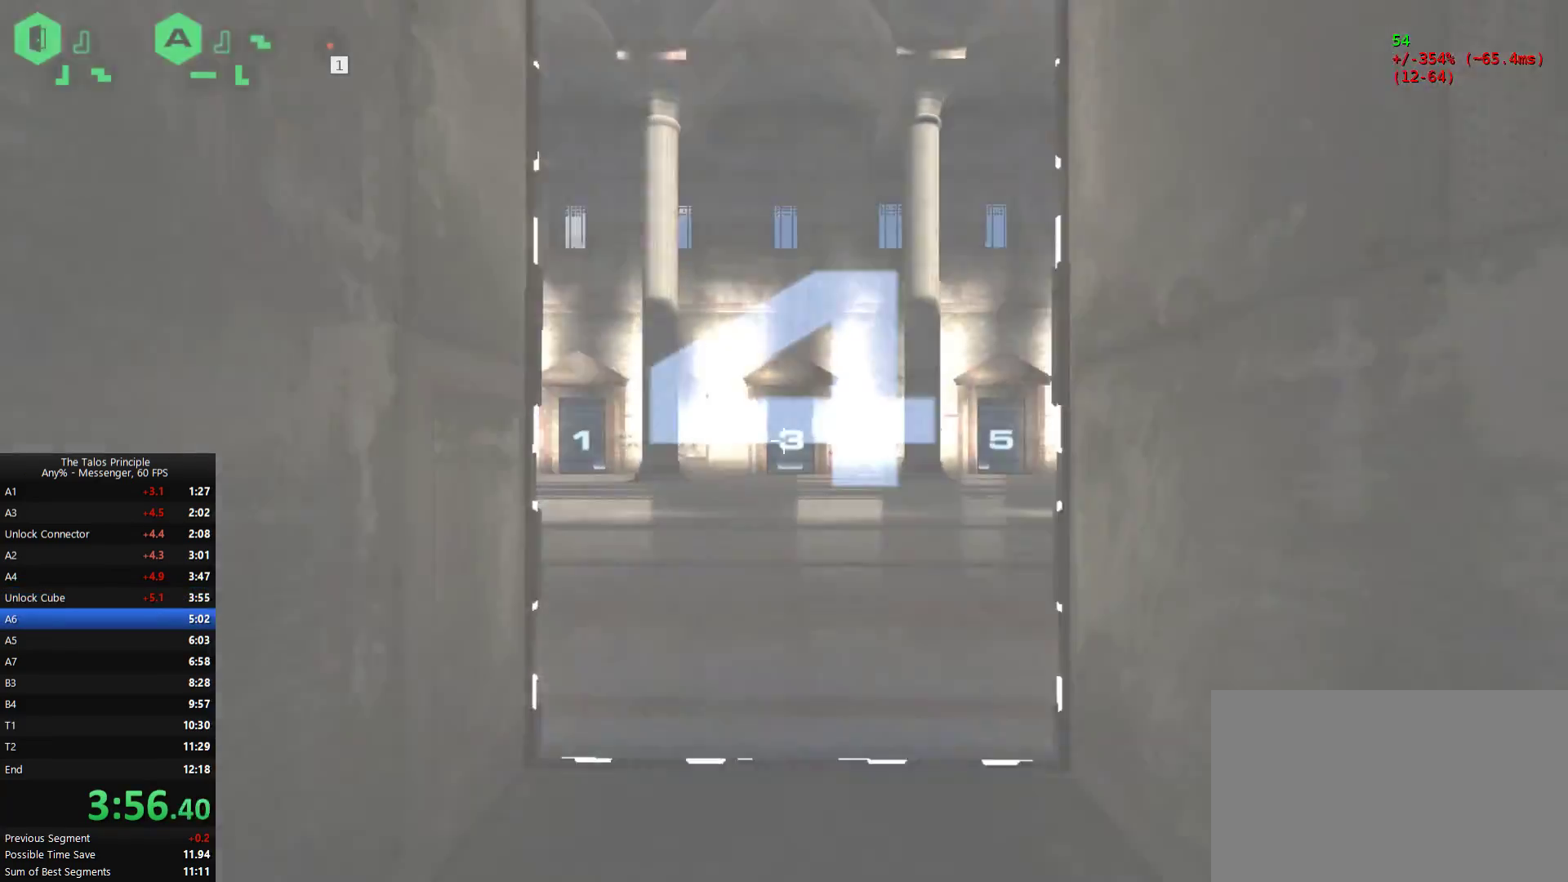
{"keys": ["w"], "mouse": [], "events": []}
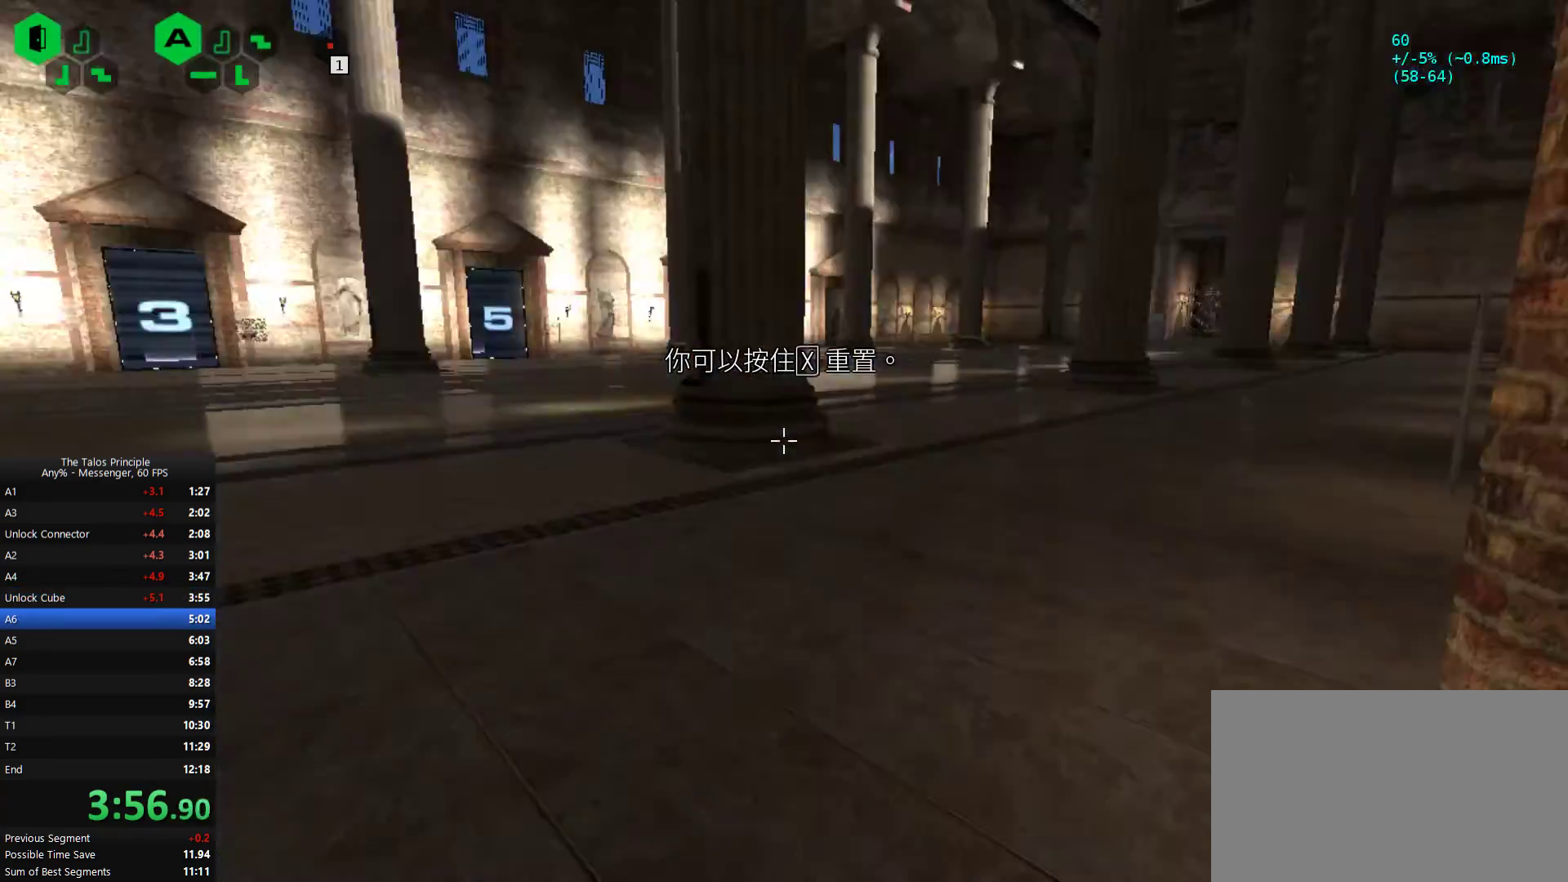
{"keys": ["w"], "mouse": [], "events": []}
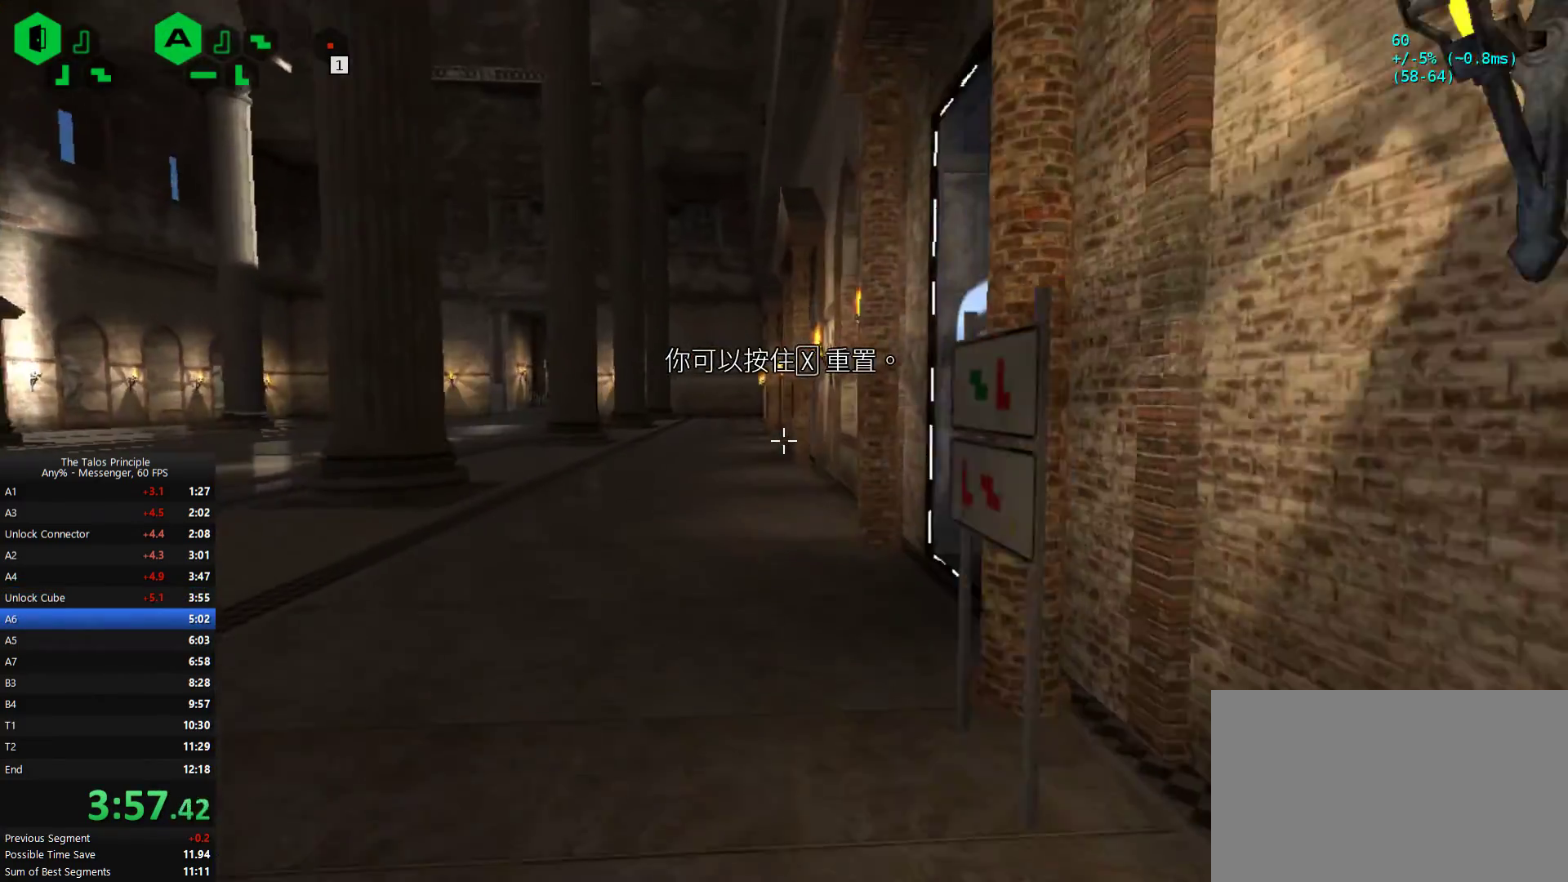
{"keys": ["w"], "mouse": [], "events": [[133, "mouse_left", "down"], [233, "mouse_left", "up"]]}
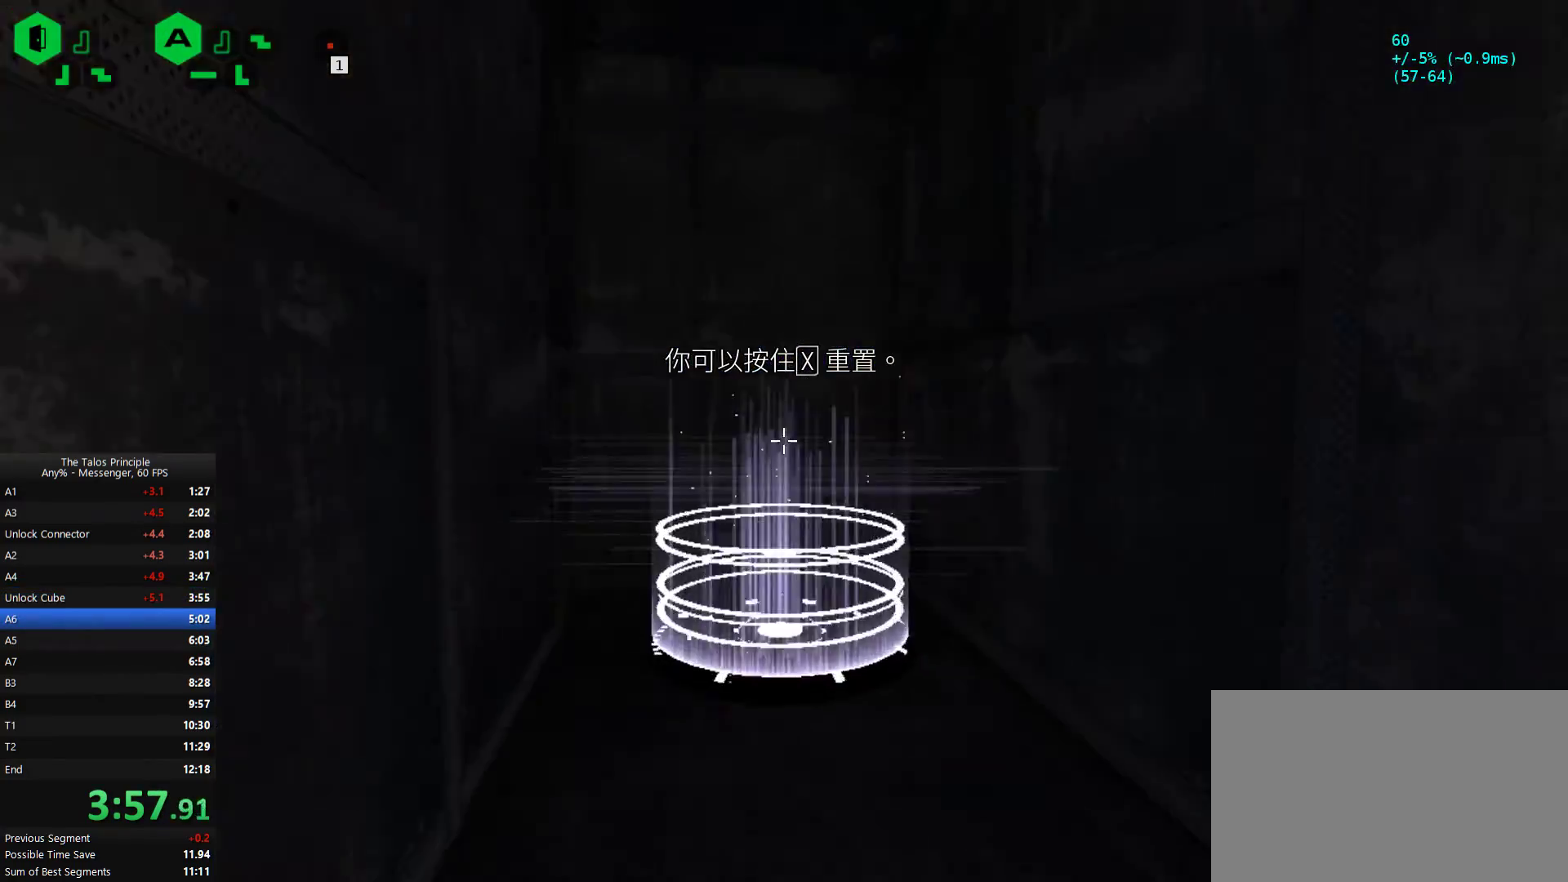
{"keys": [], "mouse": [], "events": [[233, "w", "up"]]}
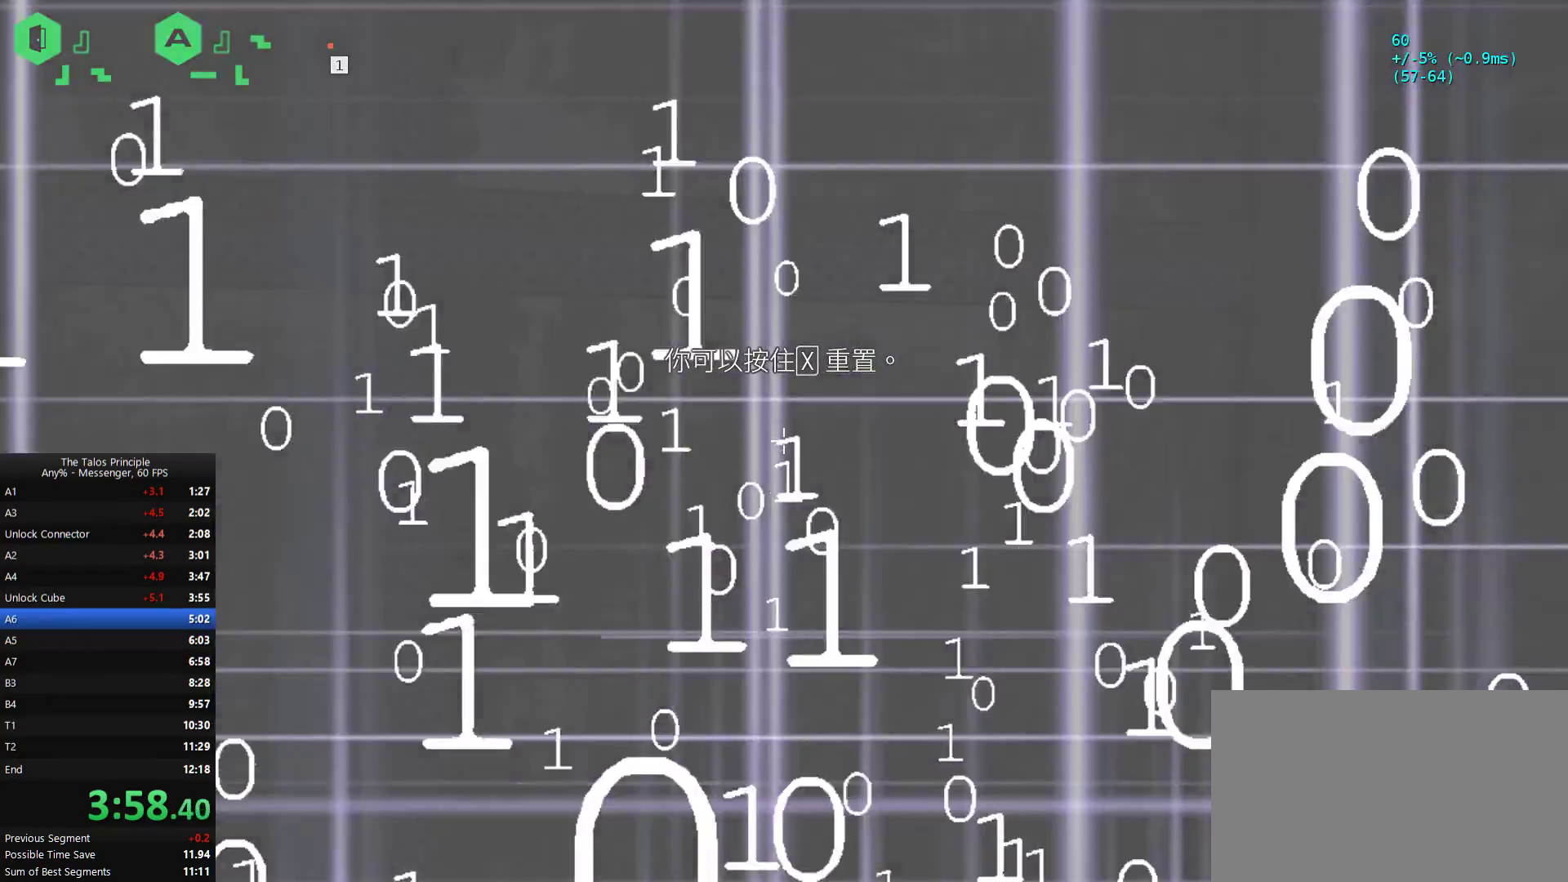
{"keys": [], "mouse": [], "events": []}
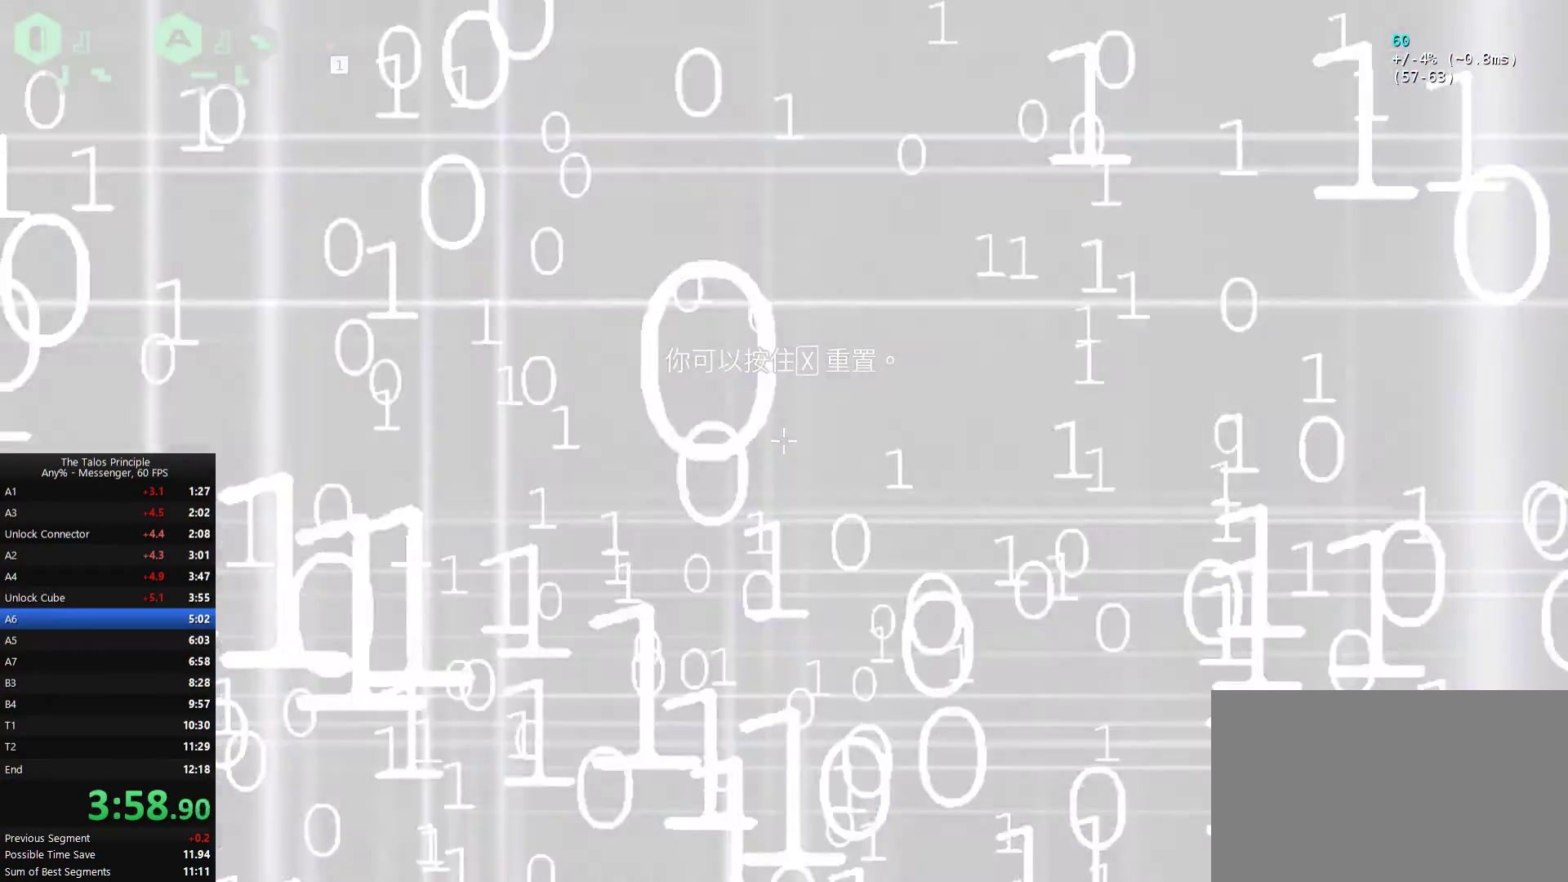
{"keys": [], "mouse": [], "events": []}
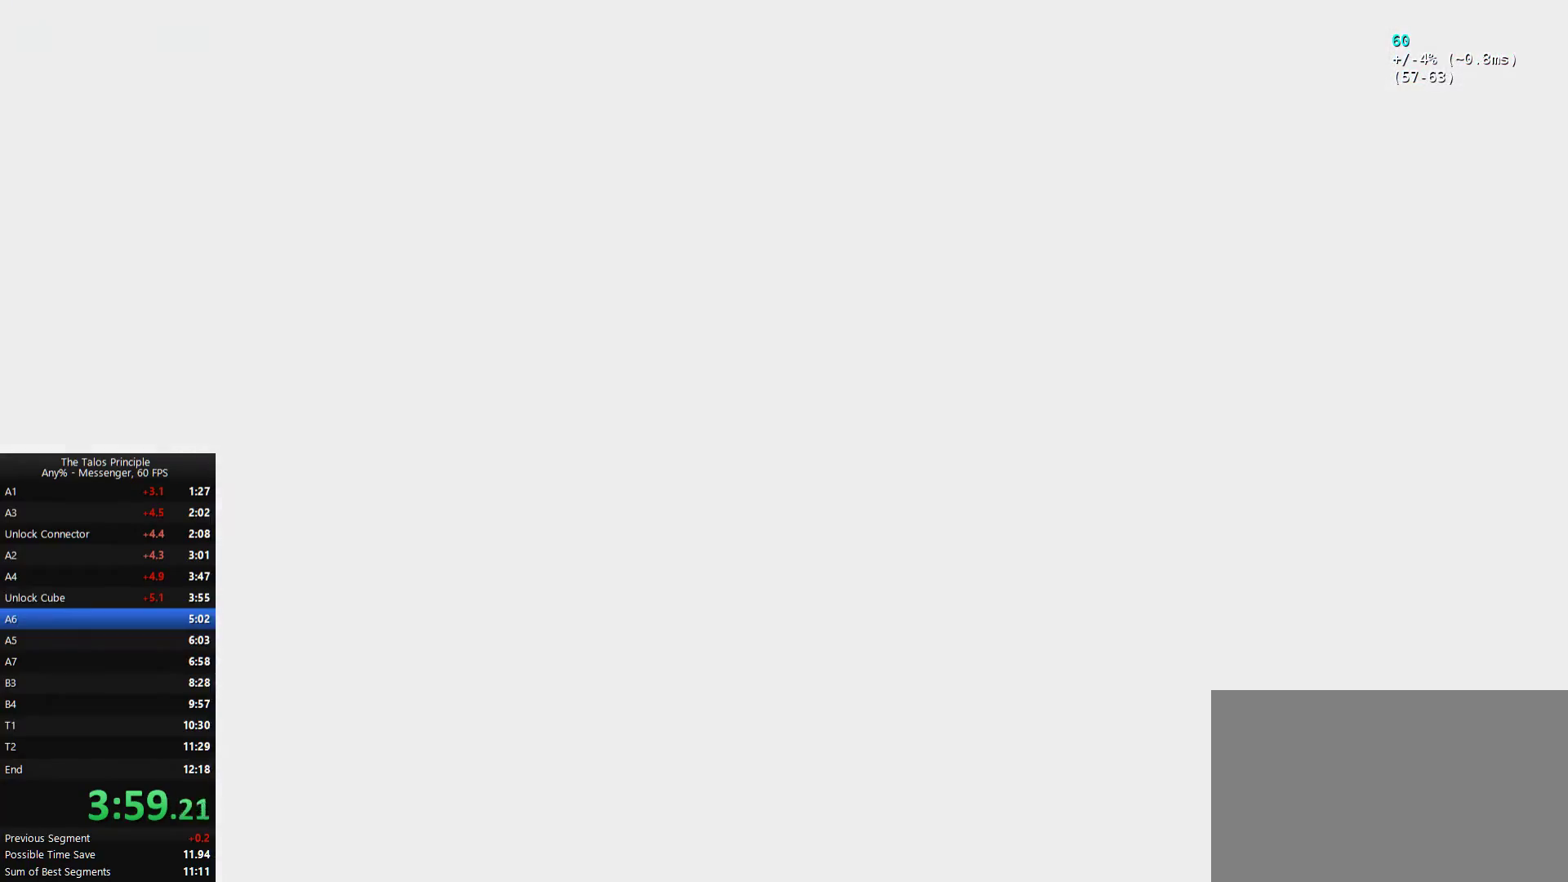
{"keys": ["w"], "mouse": [], "events": [[67, "w", "down"], [100, "mouse_mb5", "down"], [233, "mouse_mb5", "up"]]}
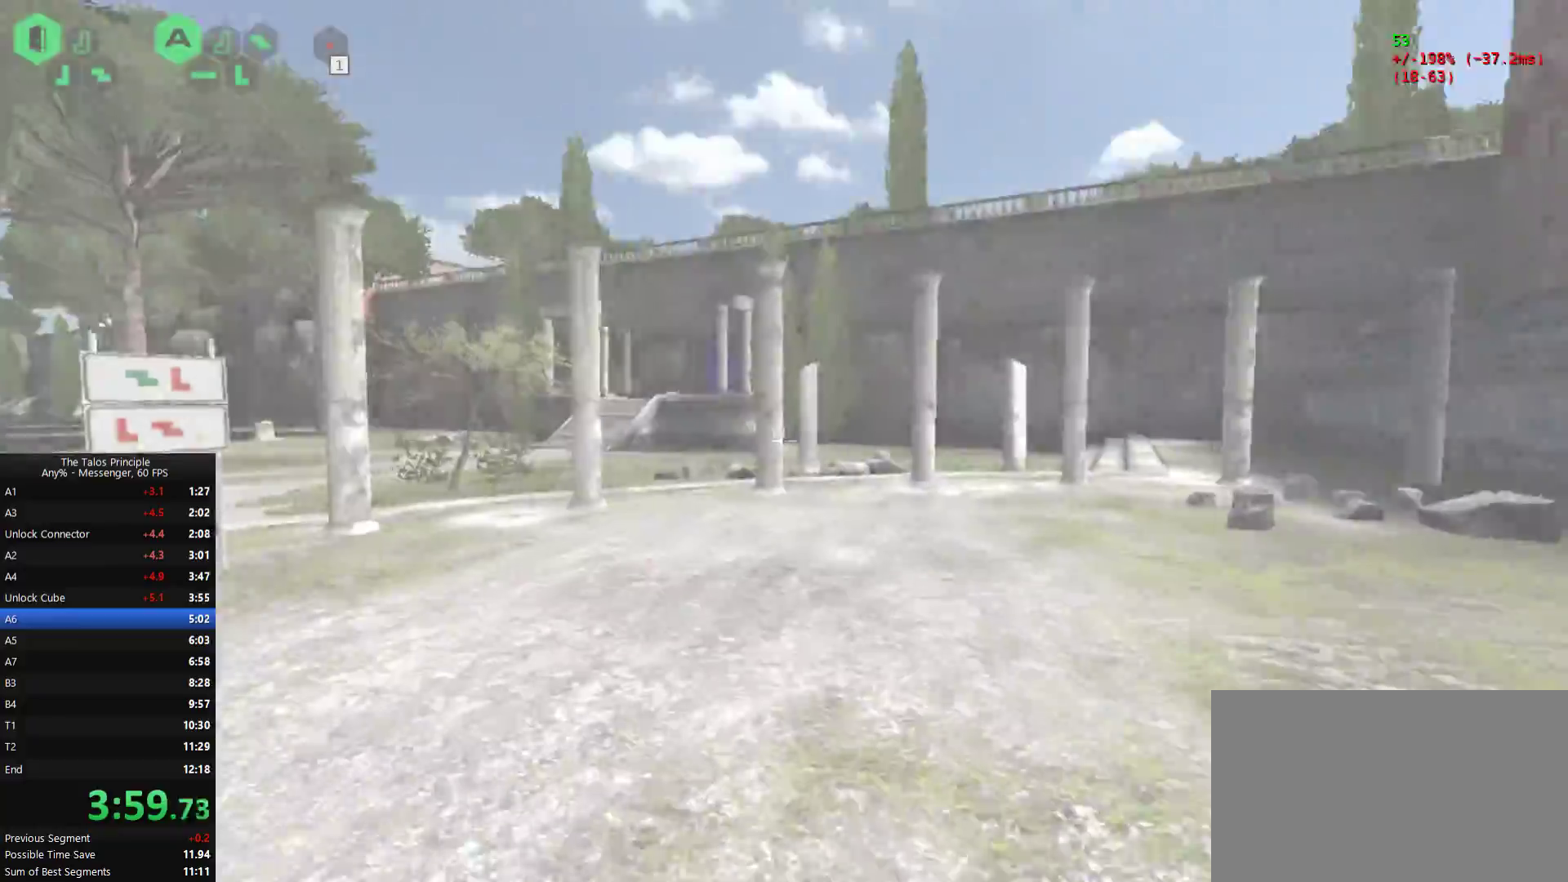
{"keys": ["d", "w"], "mouse": [], "events": [[100, "d", "down"]]}